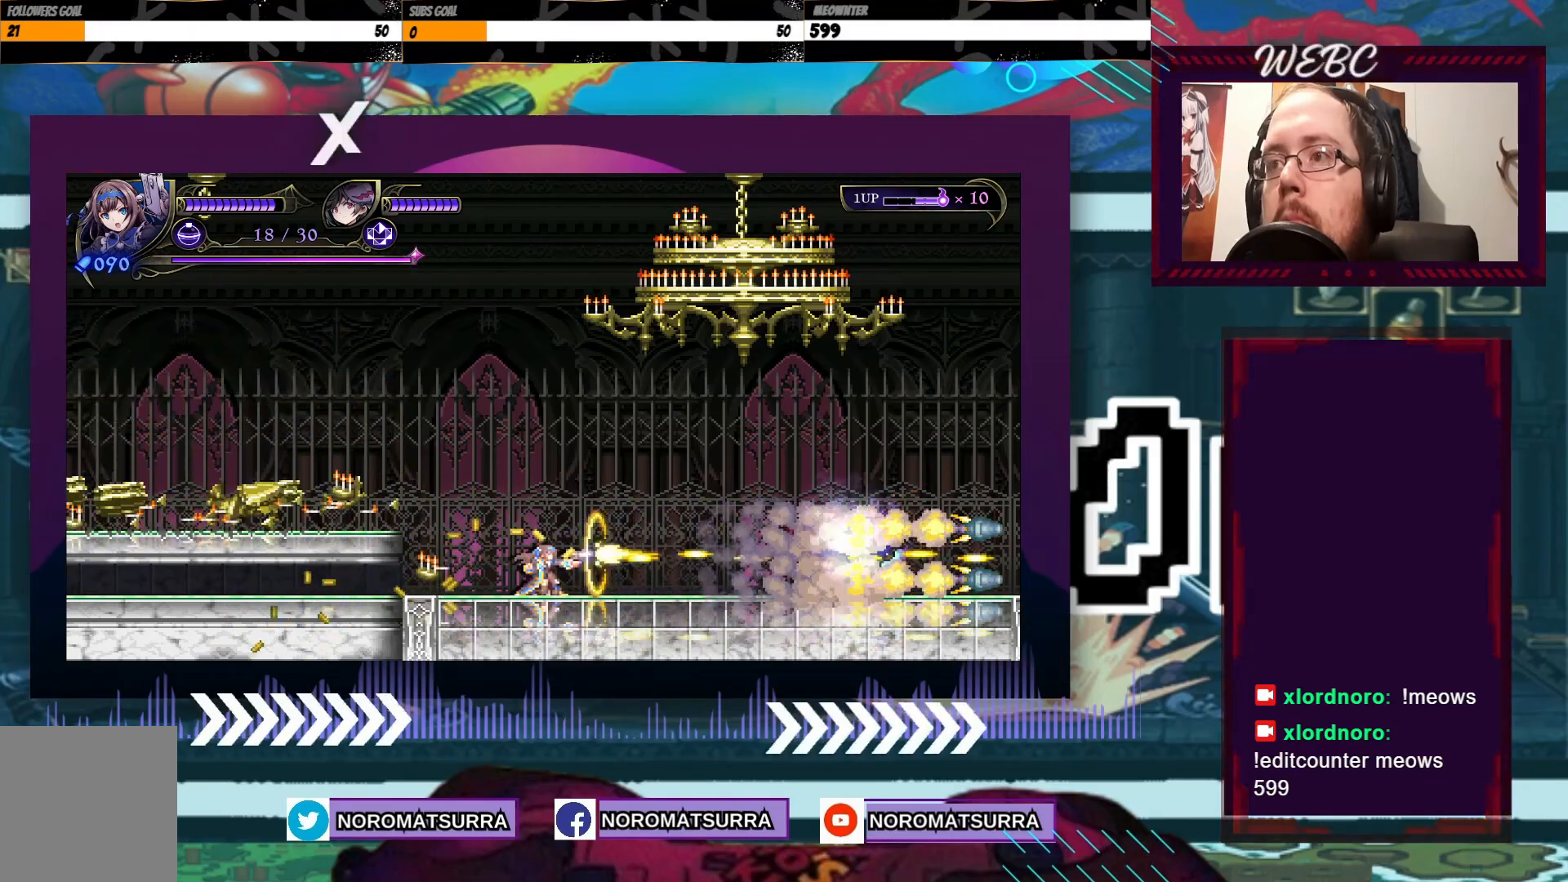
Gameplay with a controller (Xbox layout); each line is a JSON object with the inputs held at the frame after it. "events" lists button and stick changes between this image and that frame as [ms after this image, input, new state], when the widget could be followed in between. Not read: L3 R3.
{"buttons": [], "left_stick": "right", "right_stick": "center", "events": [[133, "X", "up"], [183, "left_stick", "center"], [383, "left_stick", "right"]]}
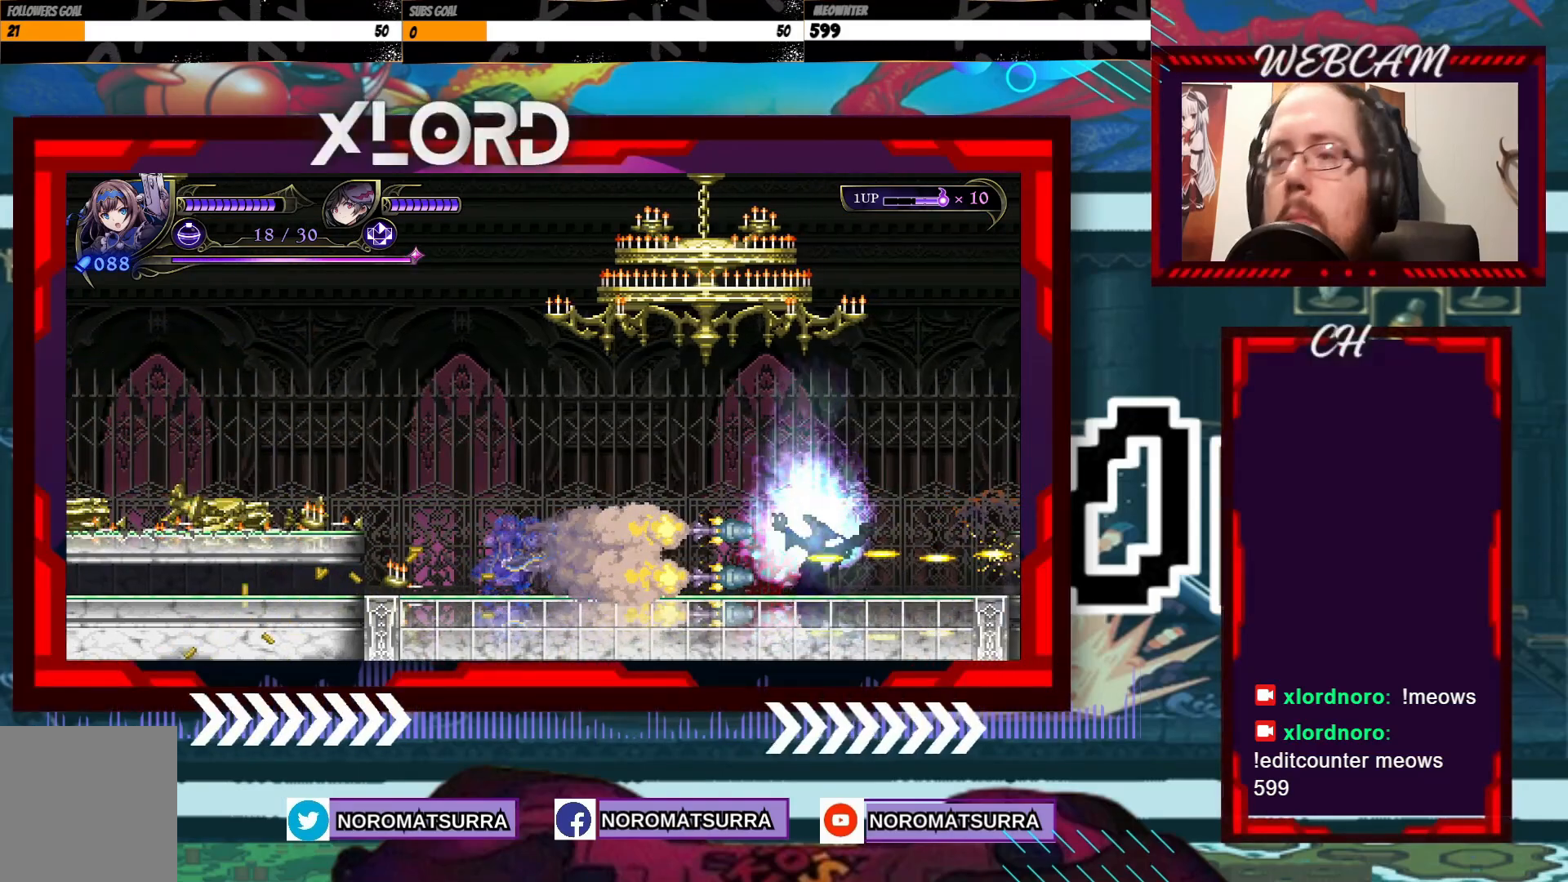
{"buttons": [], "left_stick": "right", "right_stick": "center", "events": []}
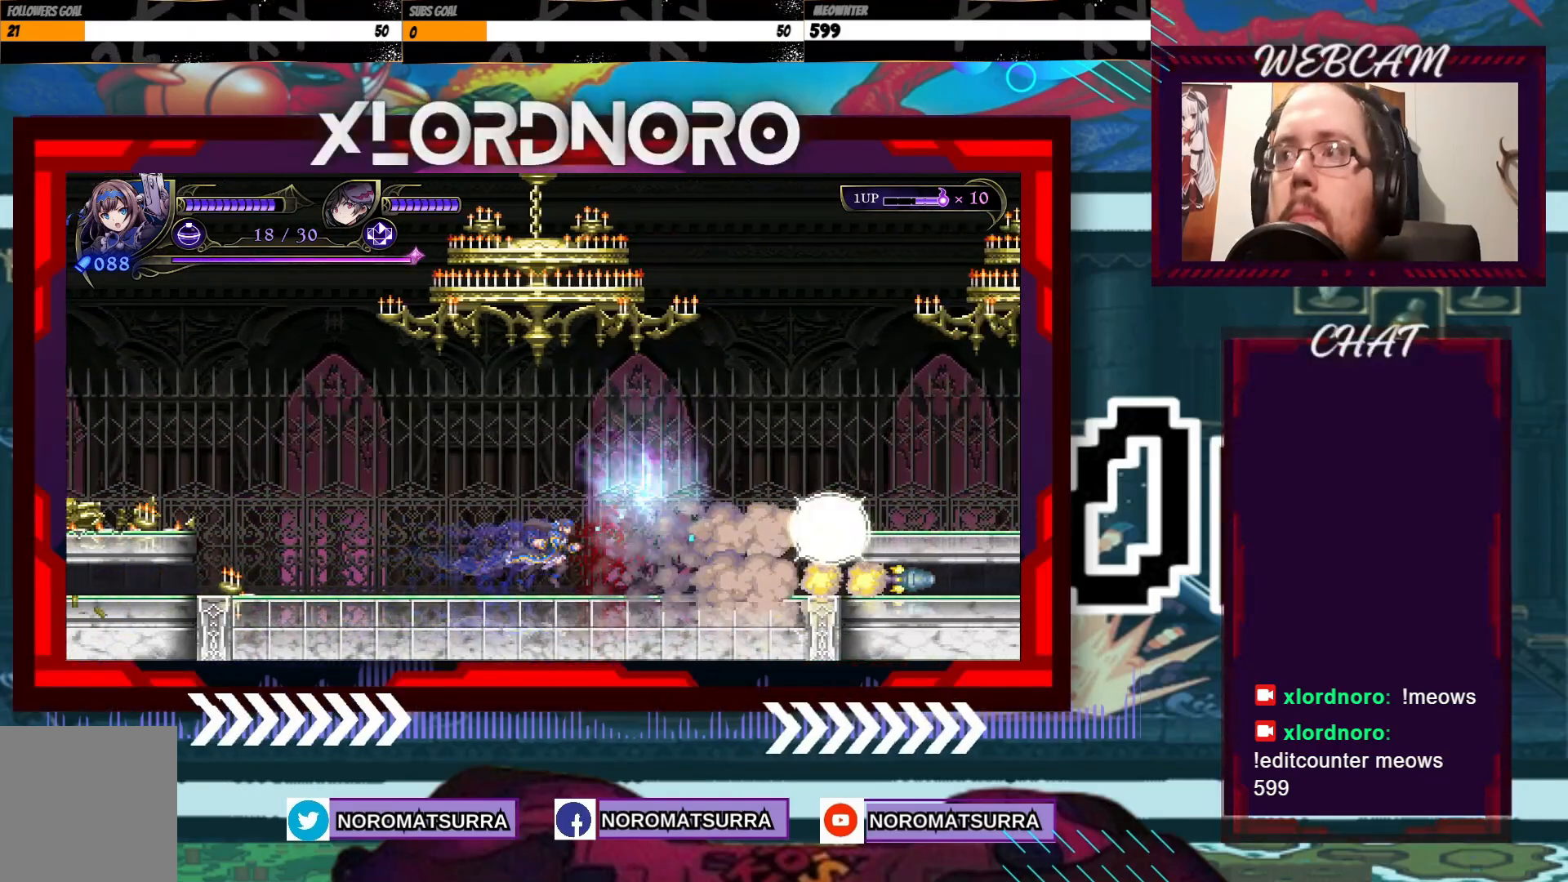
{"buttons": [], "left_stick": "right", "right_stick": "center", "events": []}
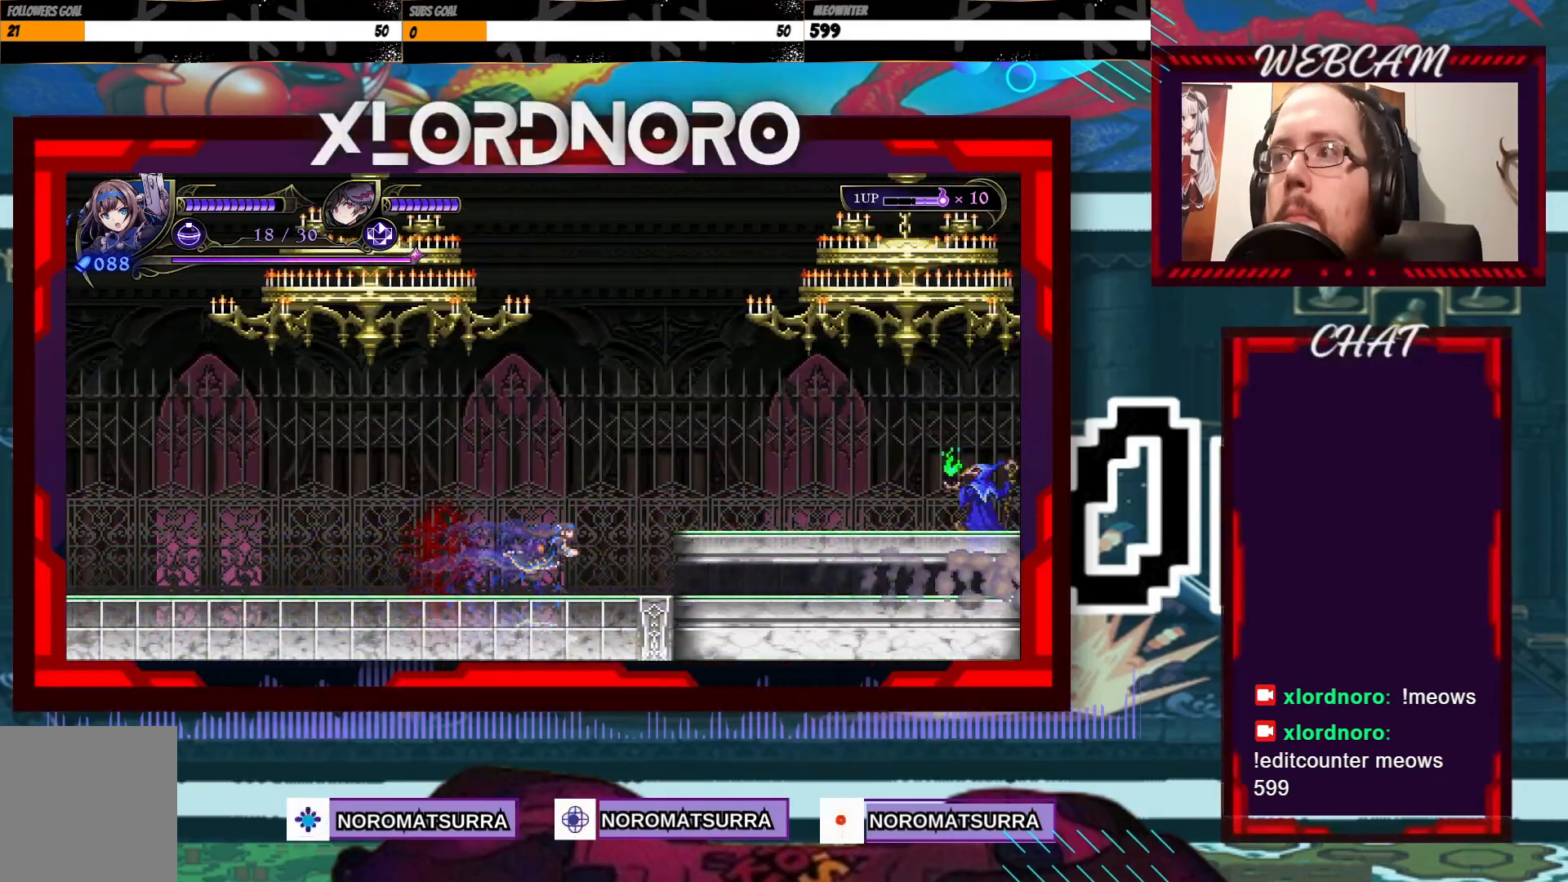
{"buttons": ["X"], "left_stick": "center", "right_stick": "center", "events": [[167, "X", "down"], [283, "left_stick", "center"]]}
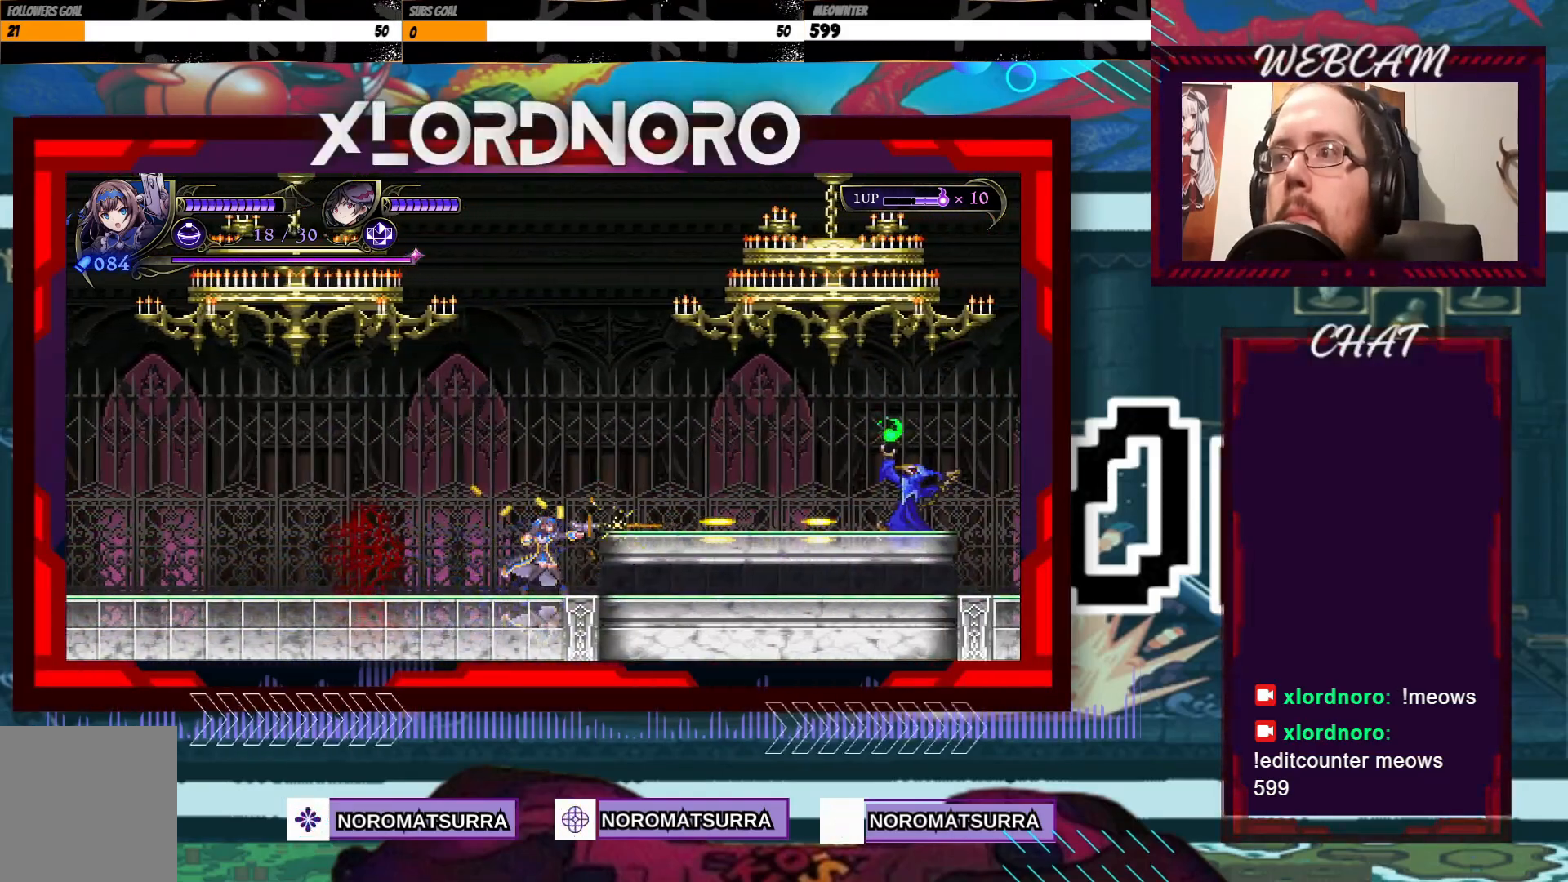
{"buttons": ["X"], "left_stick": "center", "right_stick": "center", "events": []}
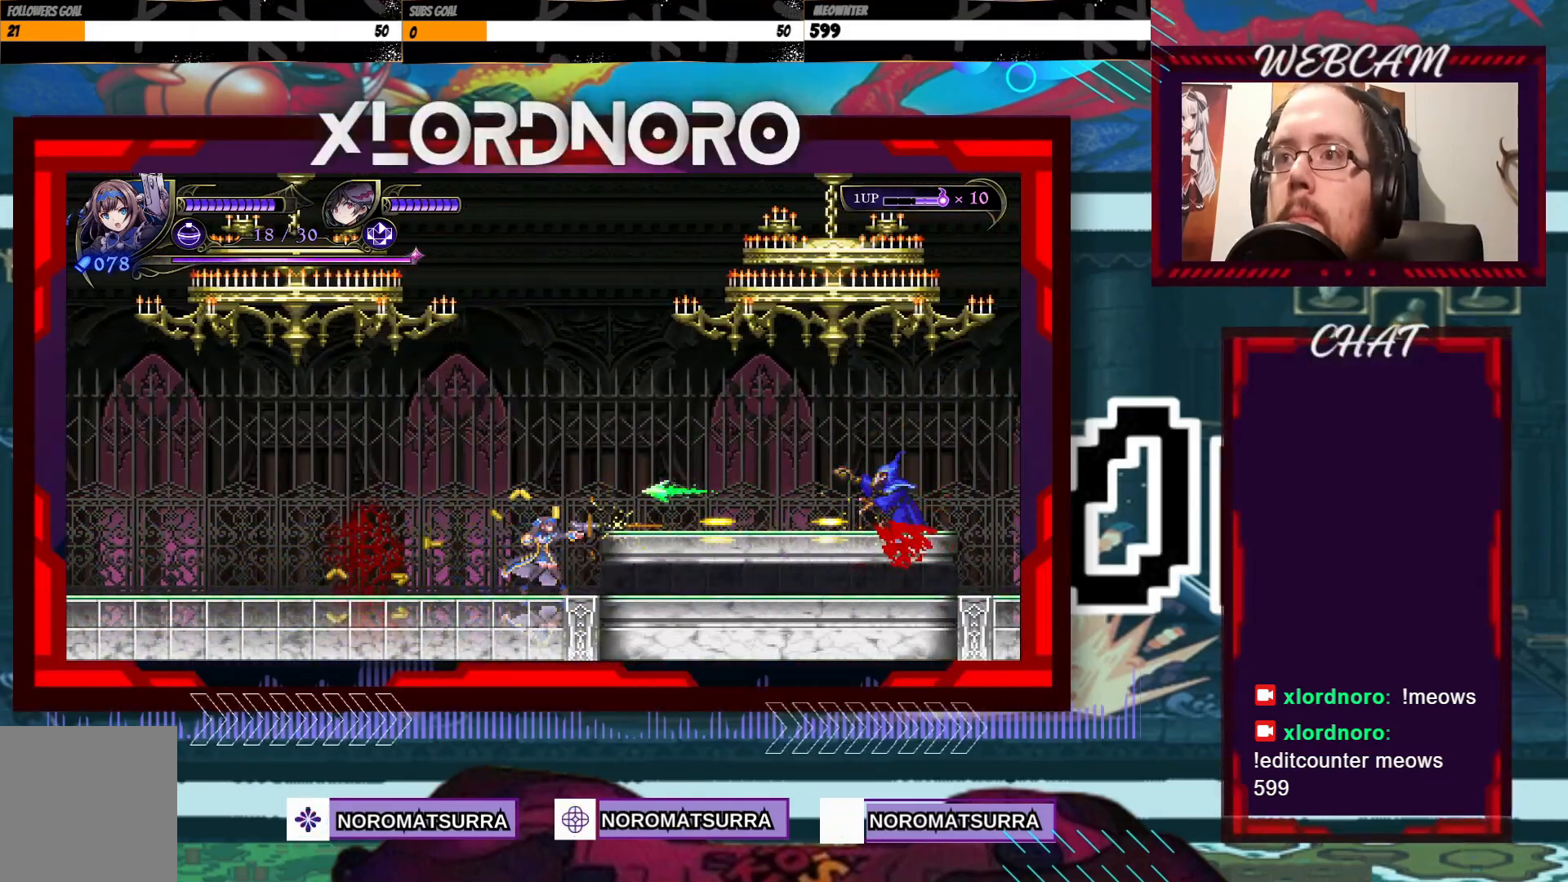
{"buttons": ["X"], "left_stick": "center", "right_stick": "center", "events": []}
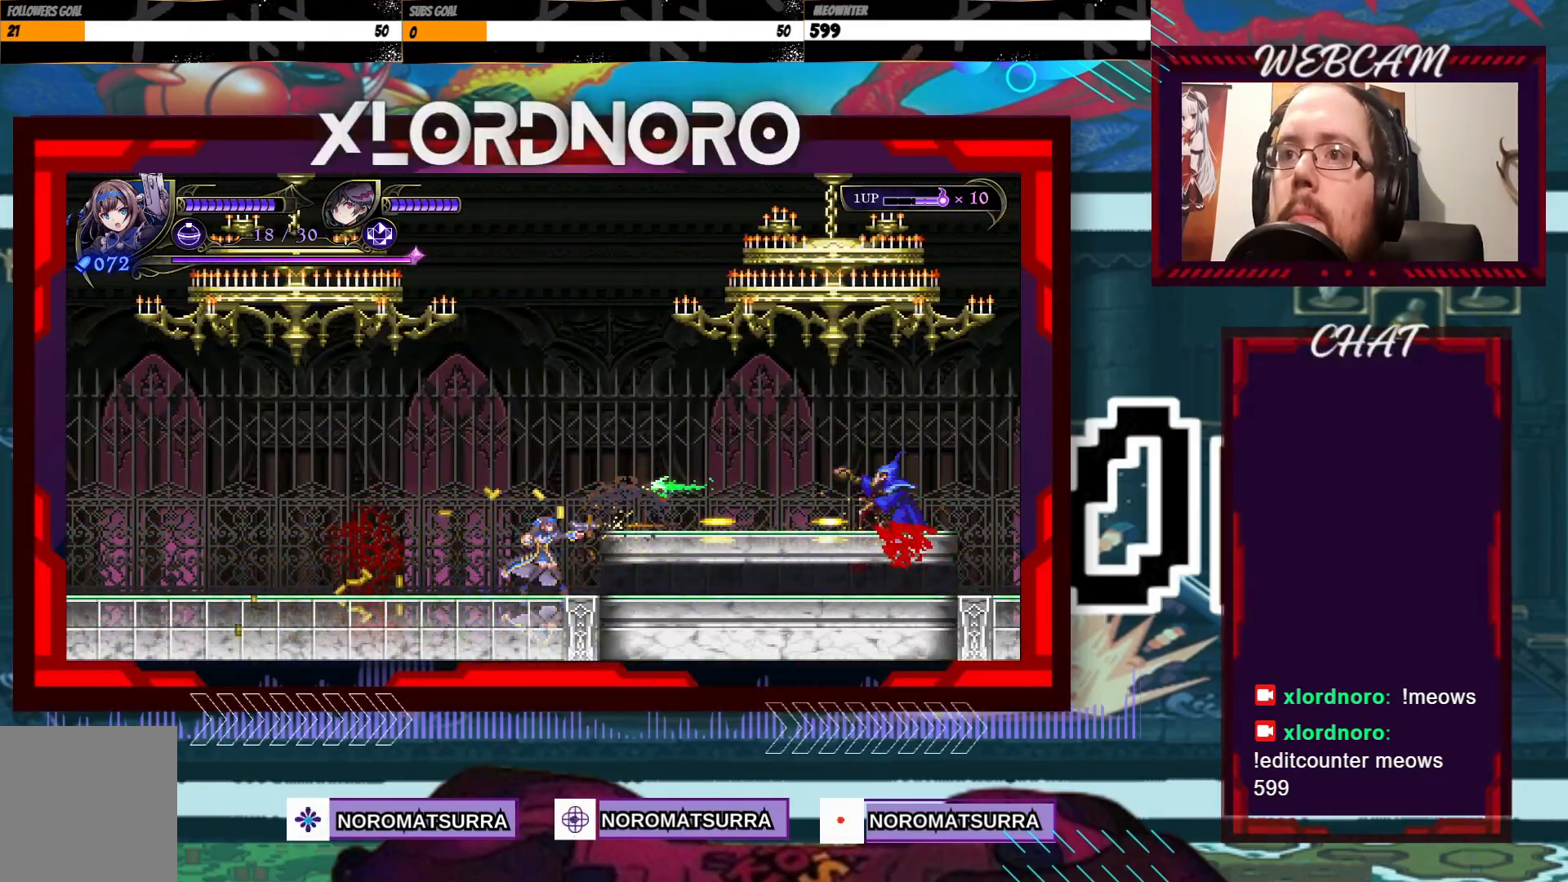
{"buttons": ["X"], "left_stick": "center", "right_stick": "center", "events": []}
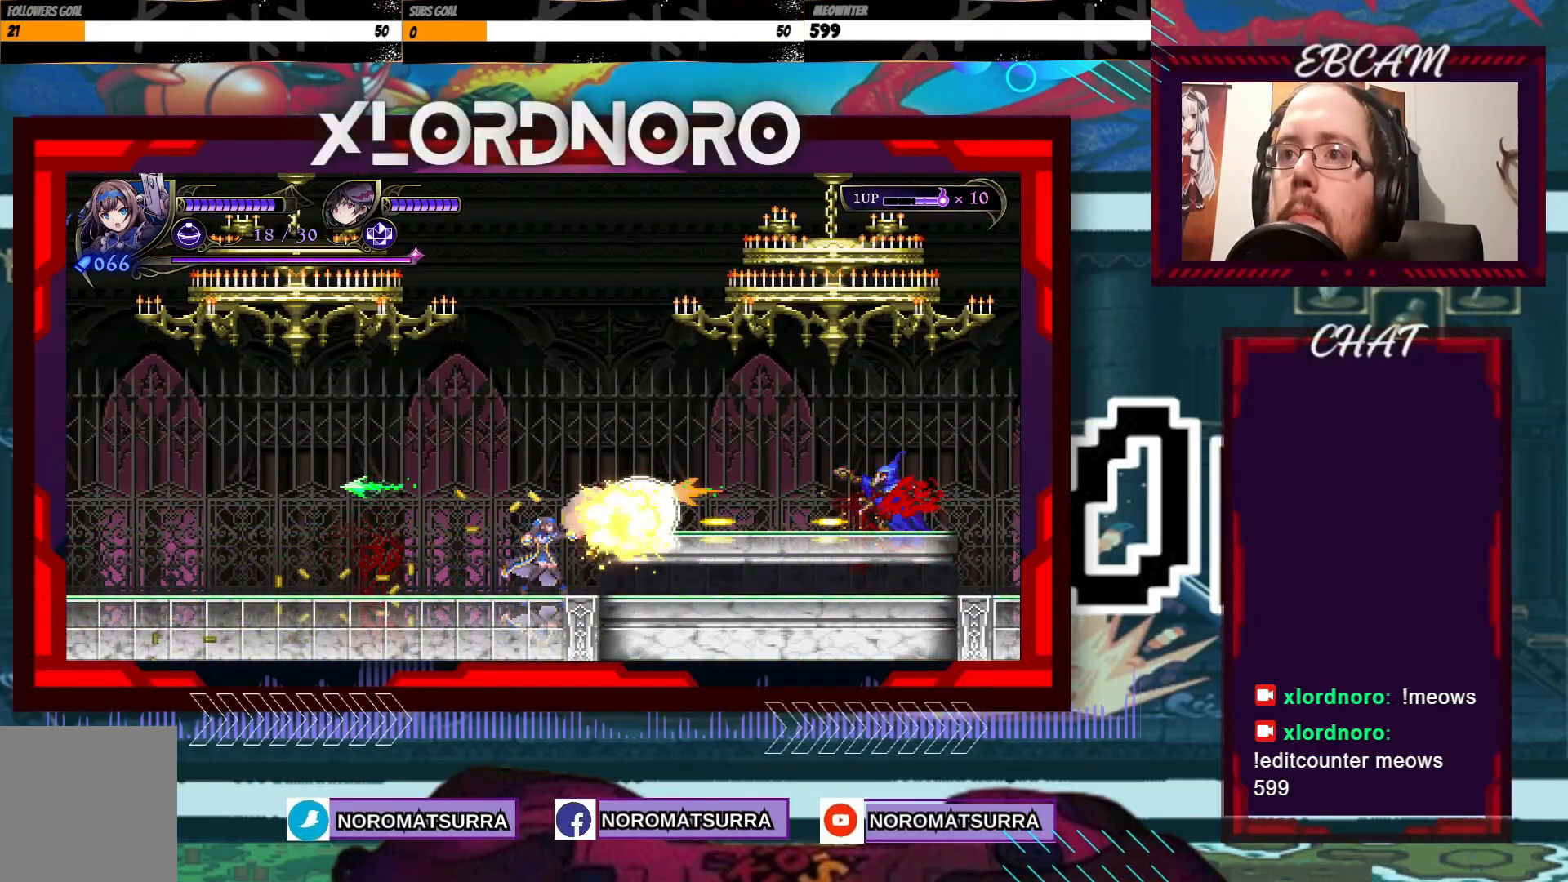
{"buttons": ["X"], "left_stick": "center", "right_stick": "center", "events": []}
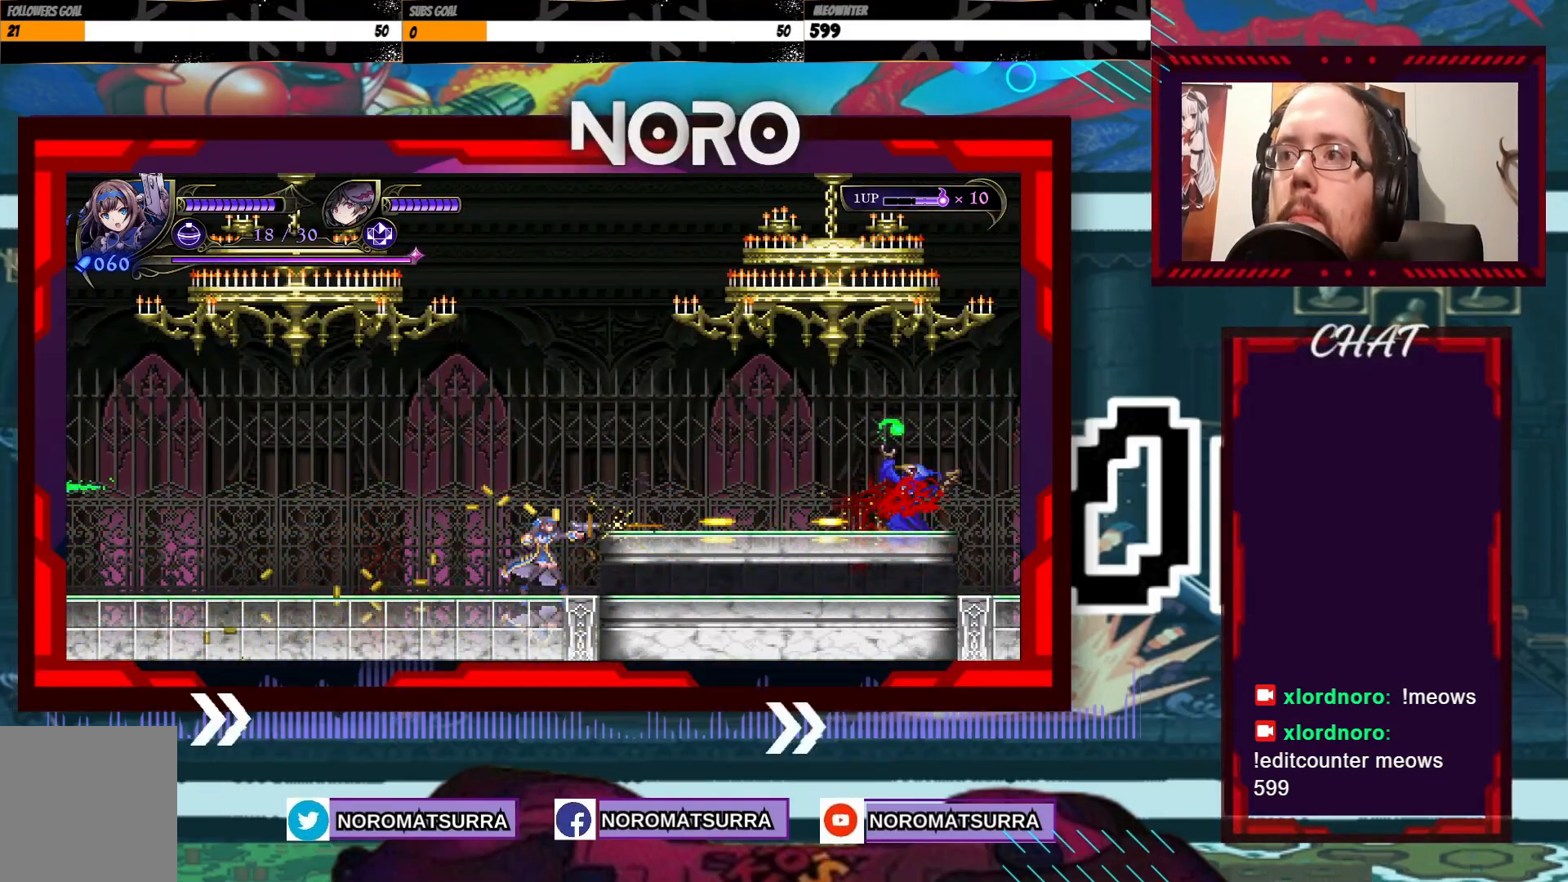
{"buttons": [], "left_stick": "center", "right_stick": "center", "events": [[467, "X", "up"]]}
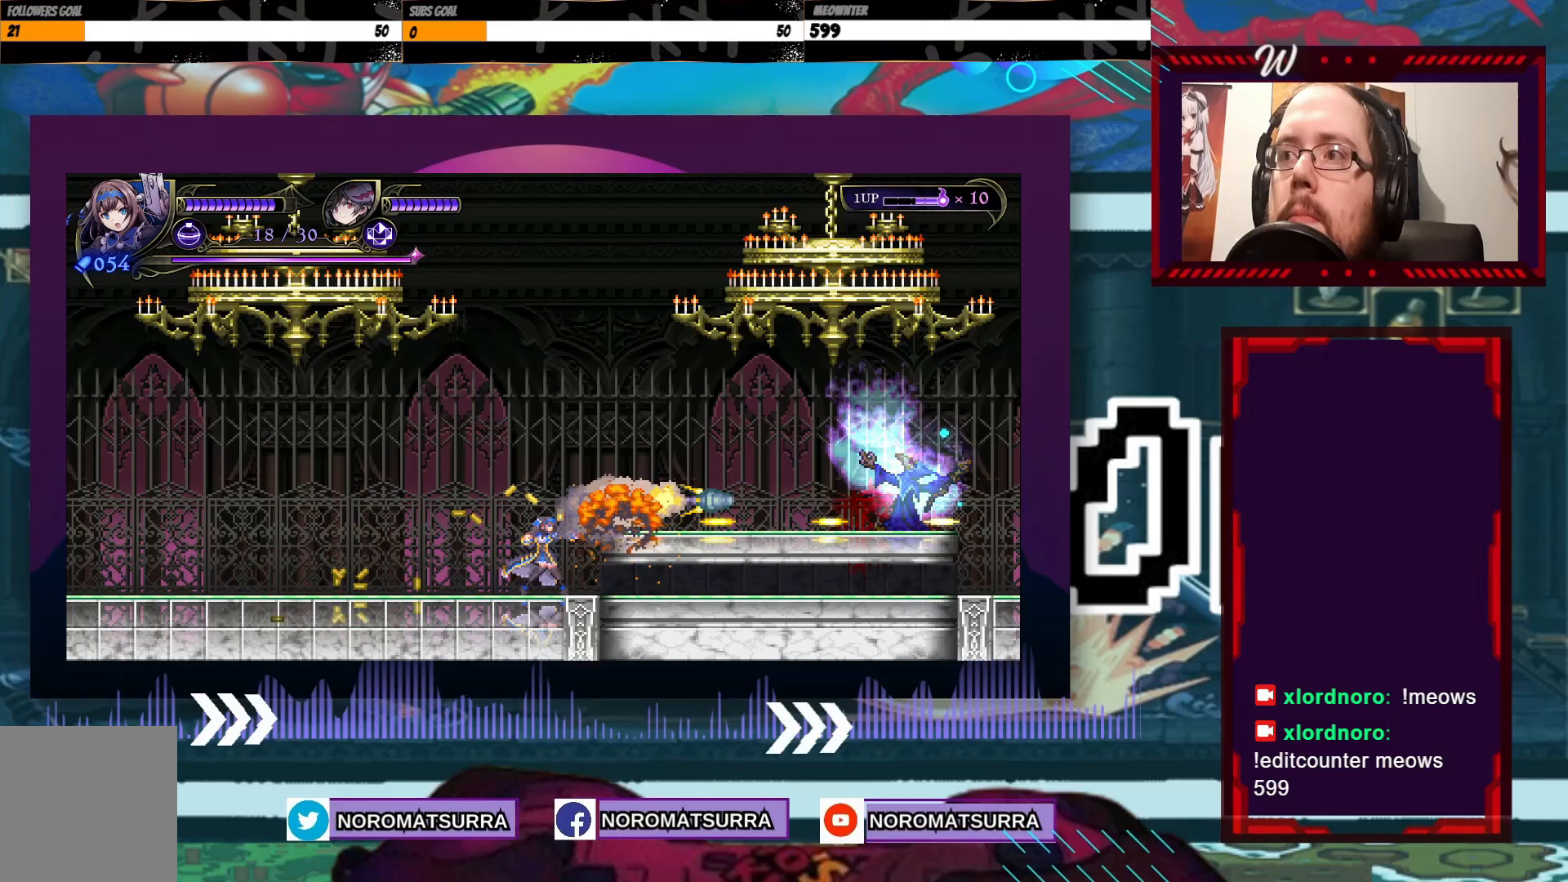
{"buttons": [], "left_stick": "down", "right_stick": "center", "events": [[83, "left_stick", "down"], [233, "left_stick", "center"], [283, "left_stick", "down"]]}
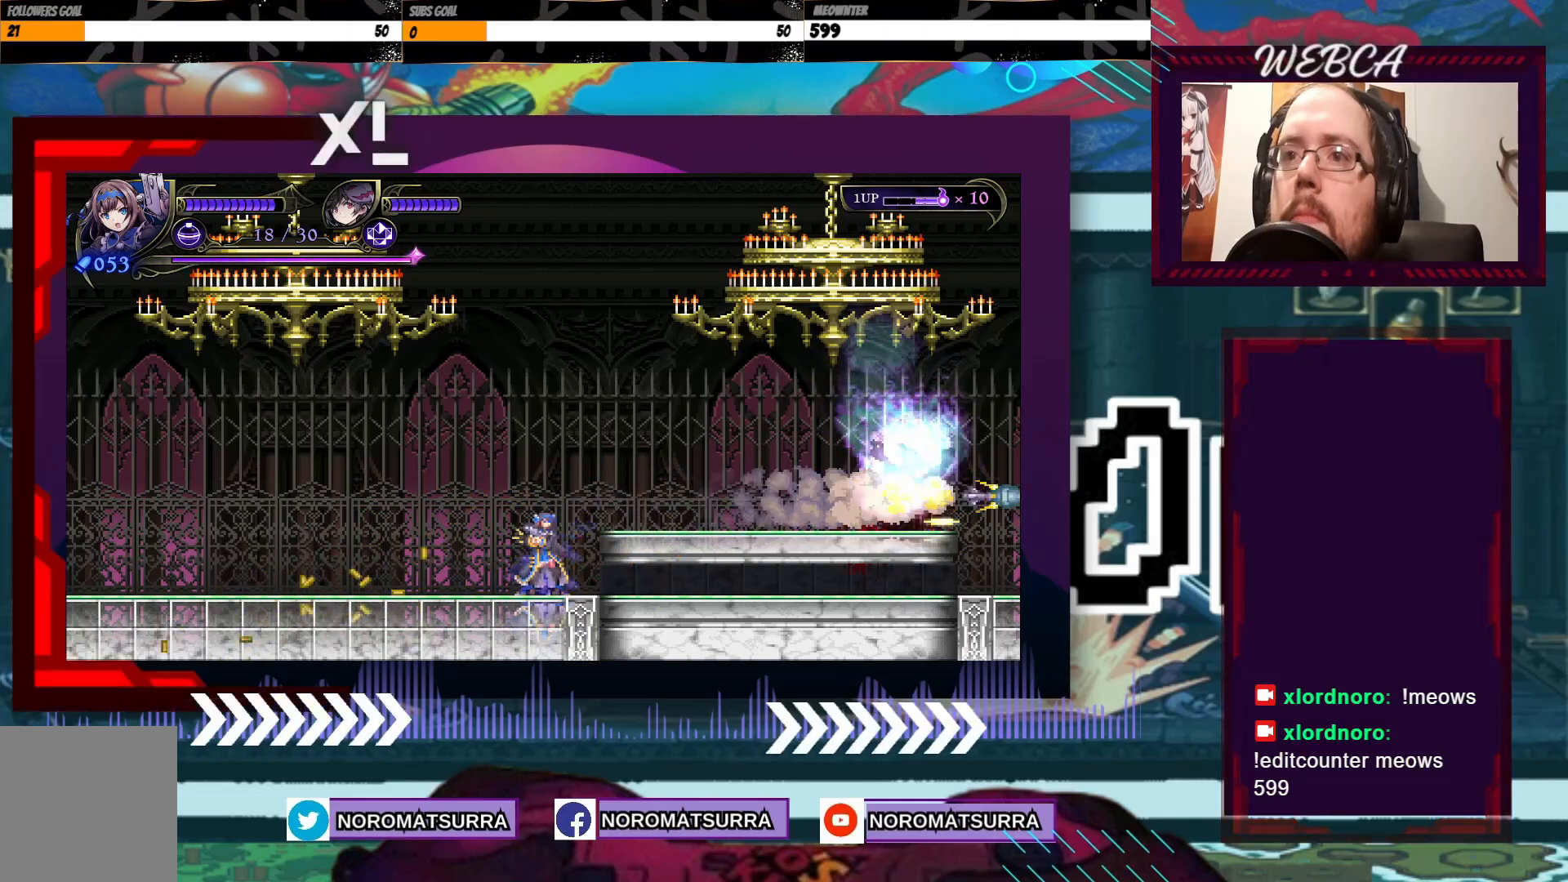
{"buttons": [], "left_stick": "center", "right_stick": "center", "events": [[183, "left_stick", "center"]]}
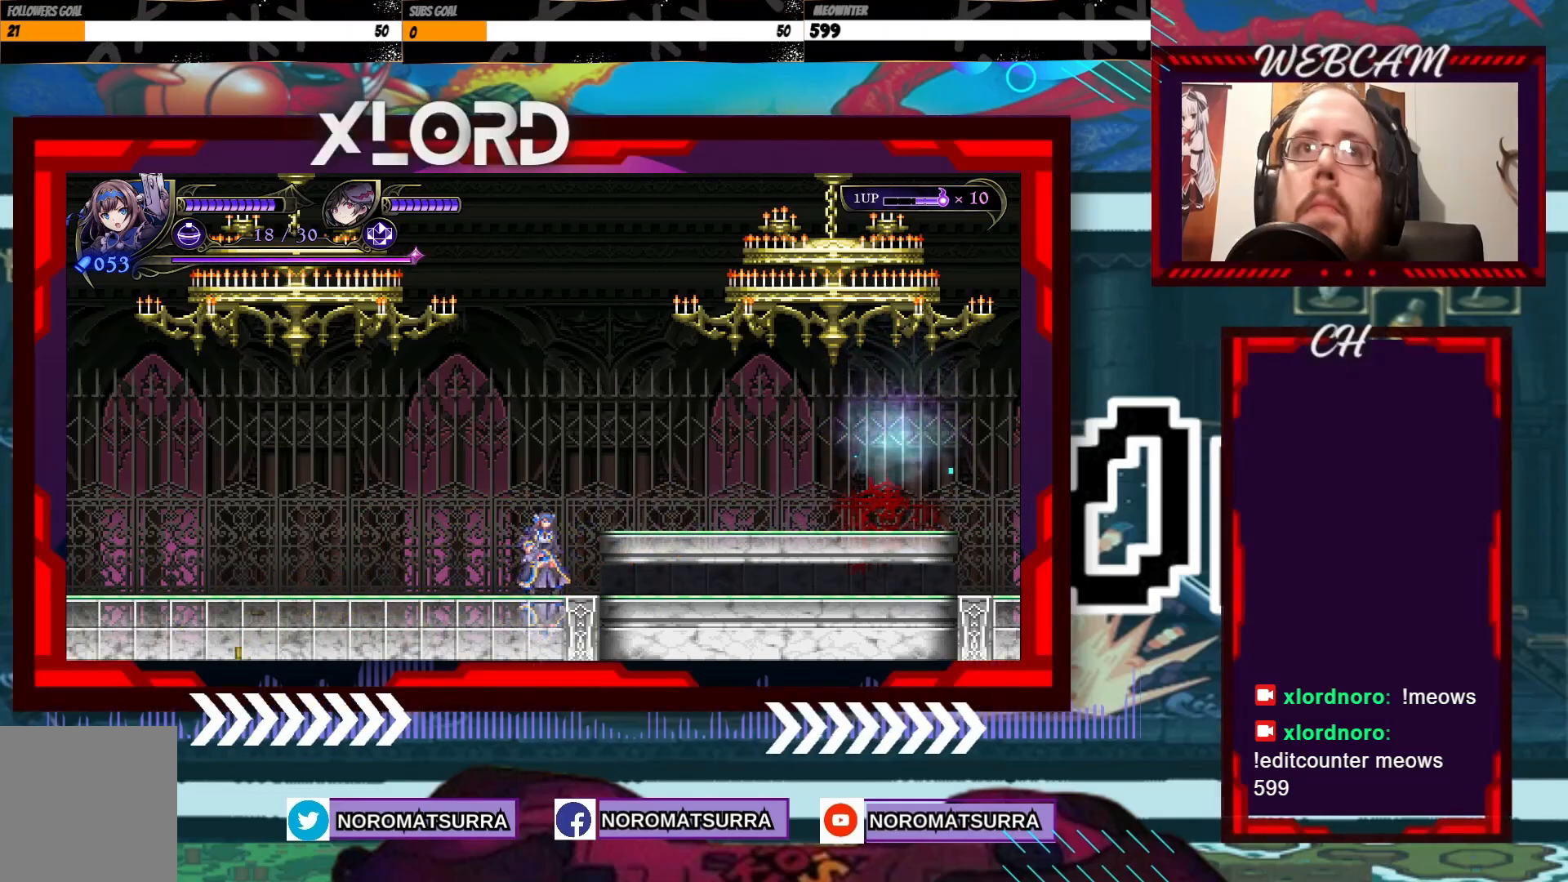
{"buttons": [], "left_stick": "right", "right_stick": "center", "events": [[383, "left_stick", "right"]]}
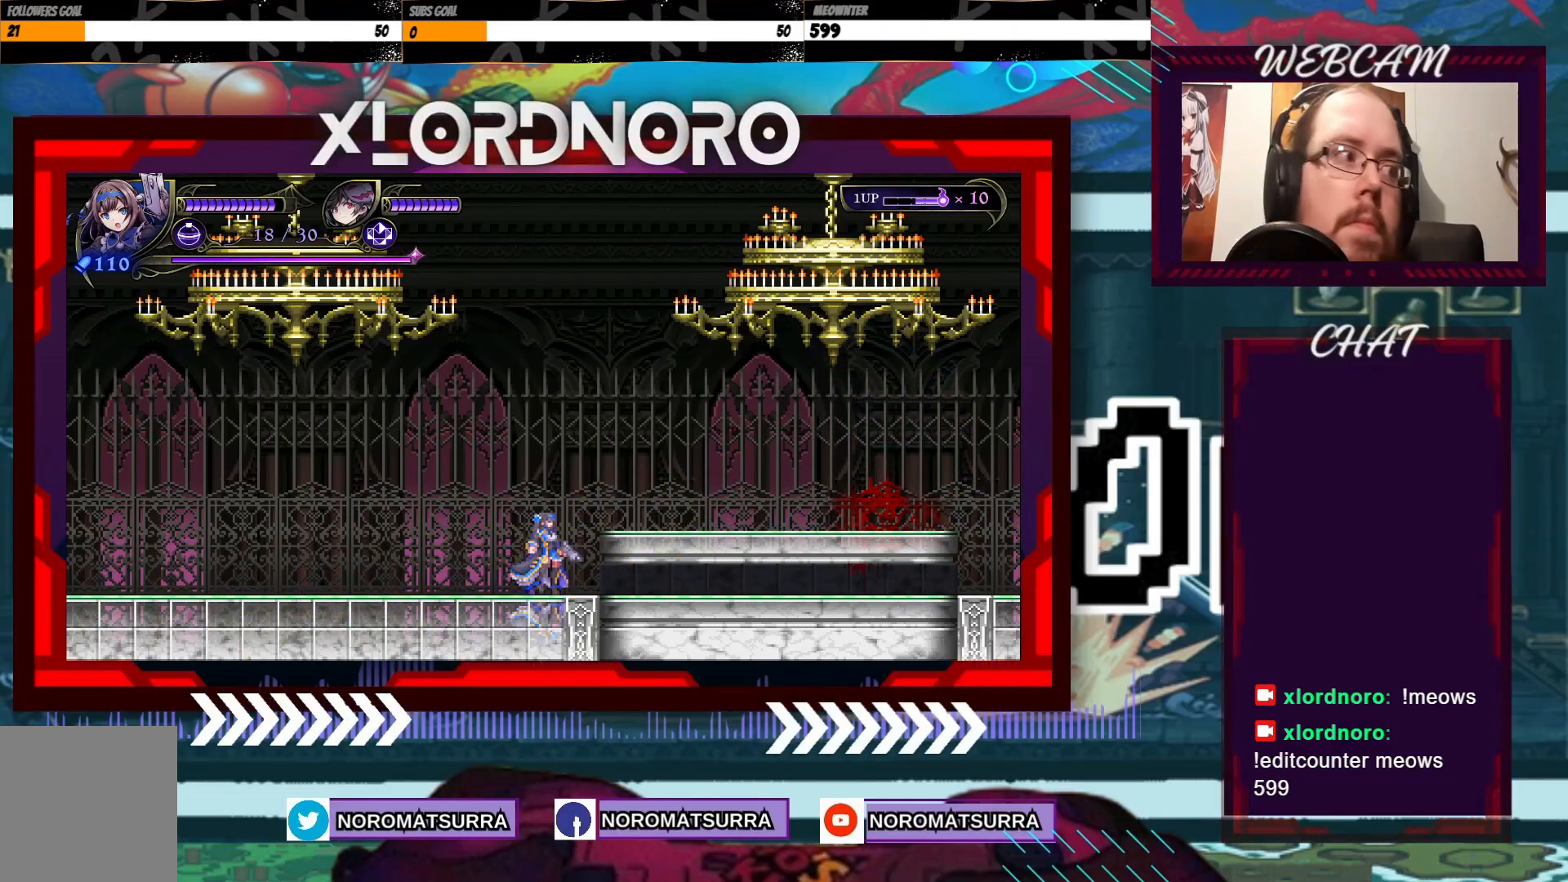
{"buttons": [], "left_stick": "right", "right_stick": "center", "events": [[33, "A", "down"], [133, "A", "up"]]}
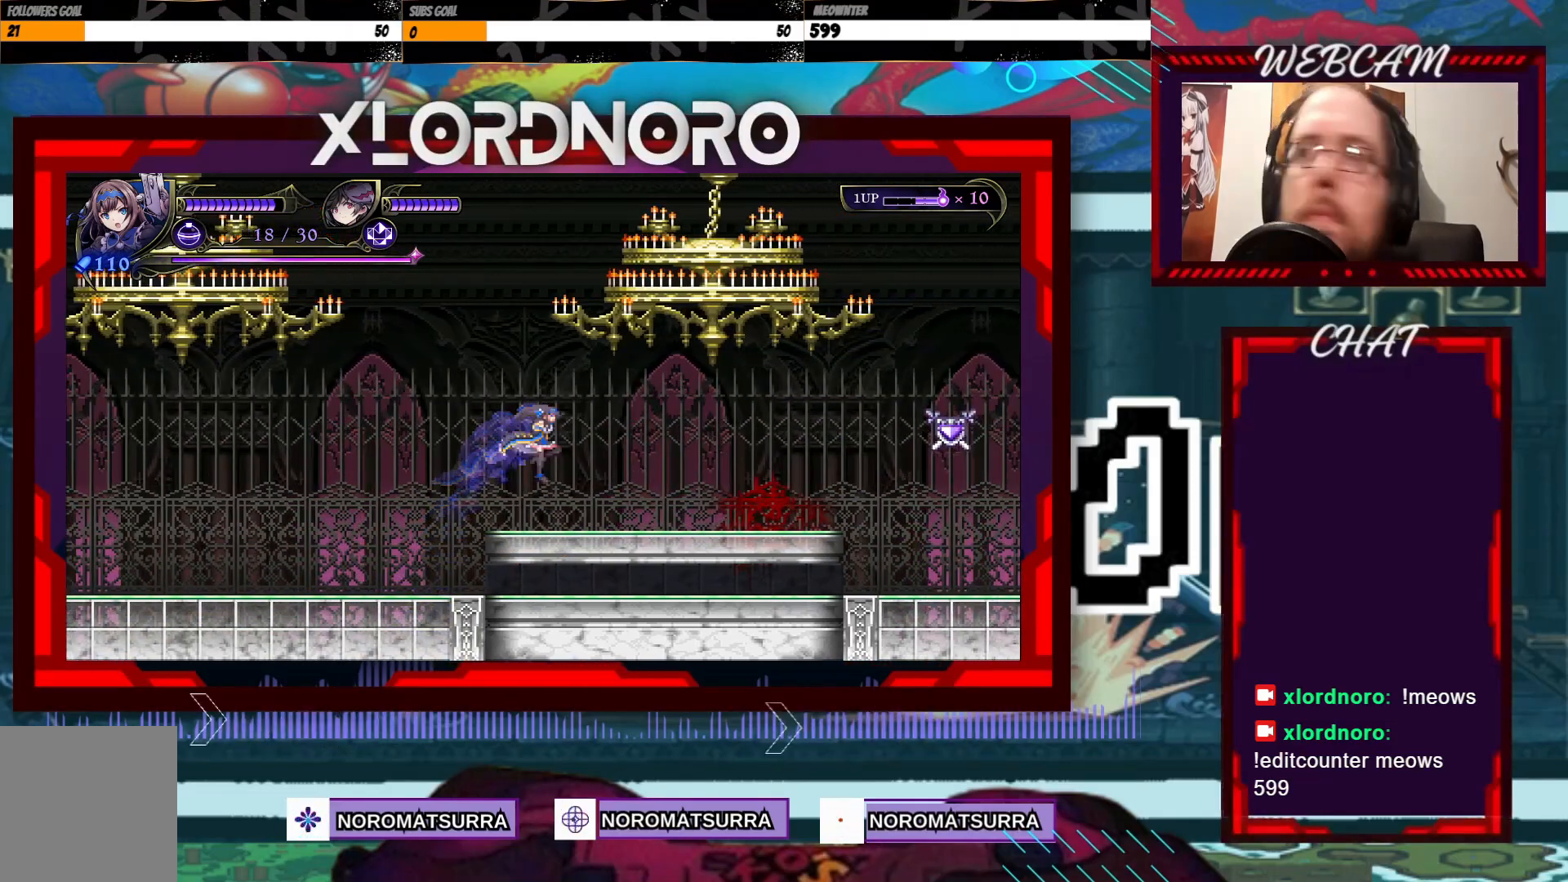
{"buttons": [], "left_stick": "right", "right_stick": "center", "events": []}
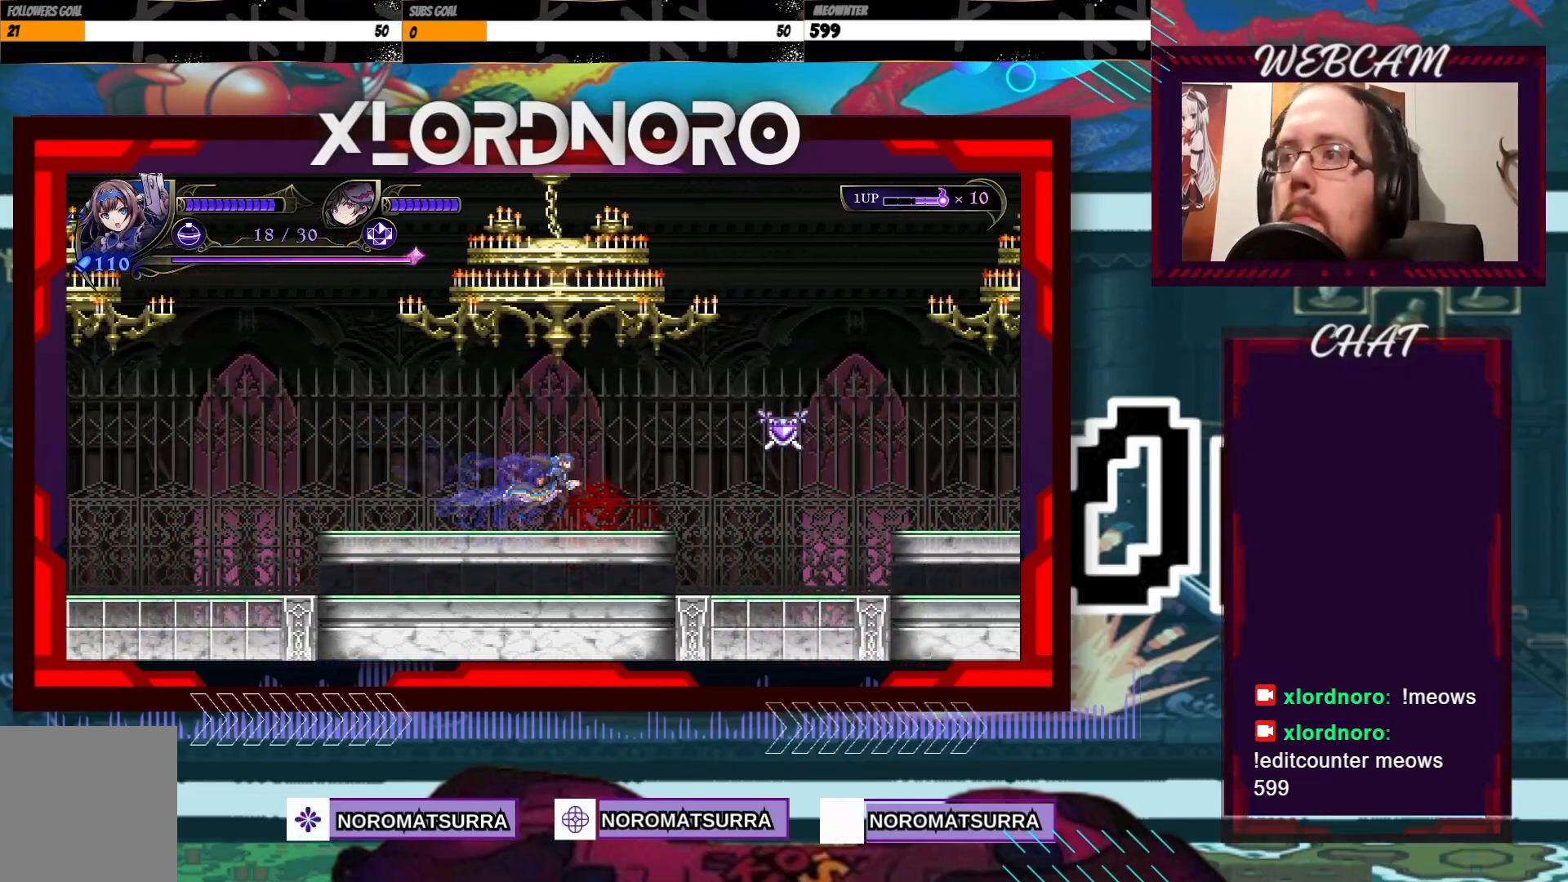
{"buttons": [], "left_stick": "right", "right_stick": "center", "events": []}
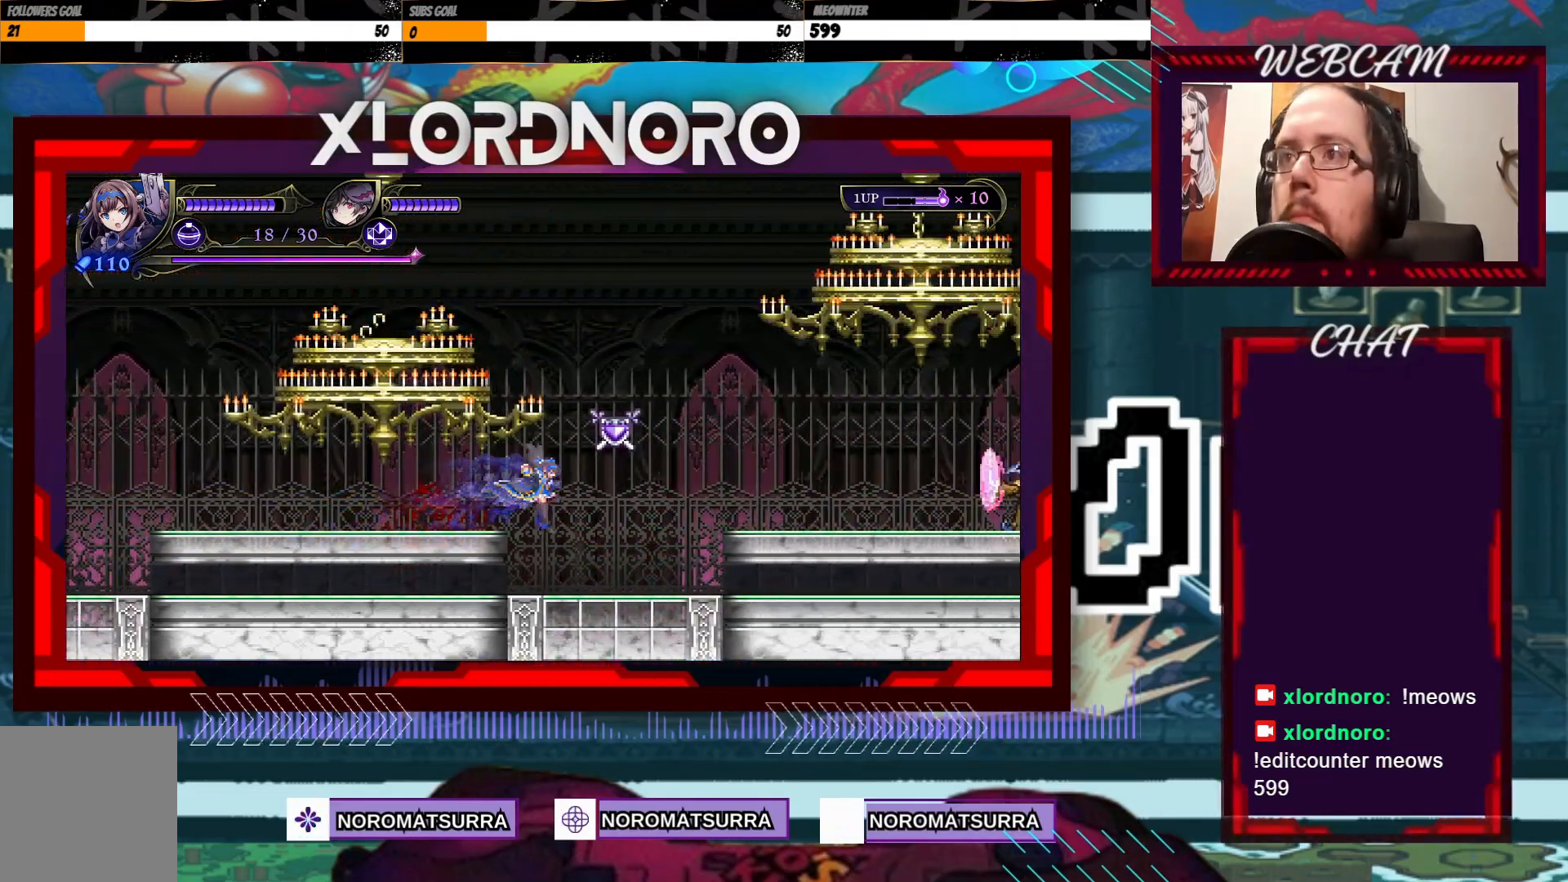
{"buttons": [], "left_stick": "center", "right_stick": "center", "events": [[133, "left_stick", "center"]]}
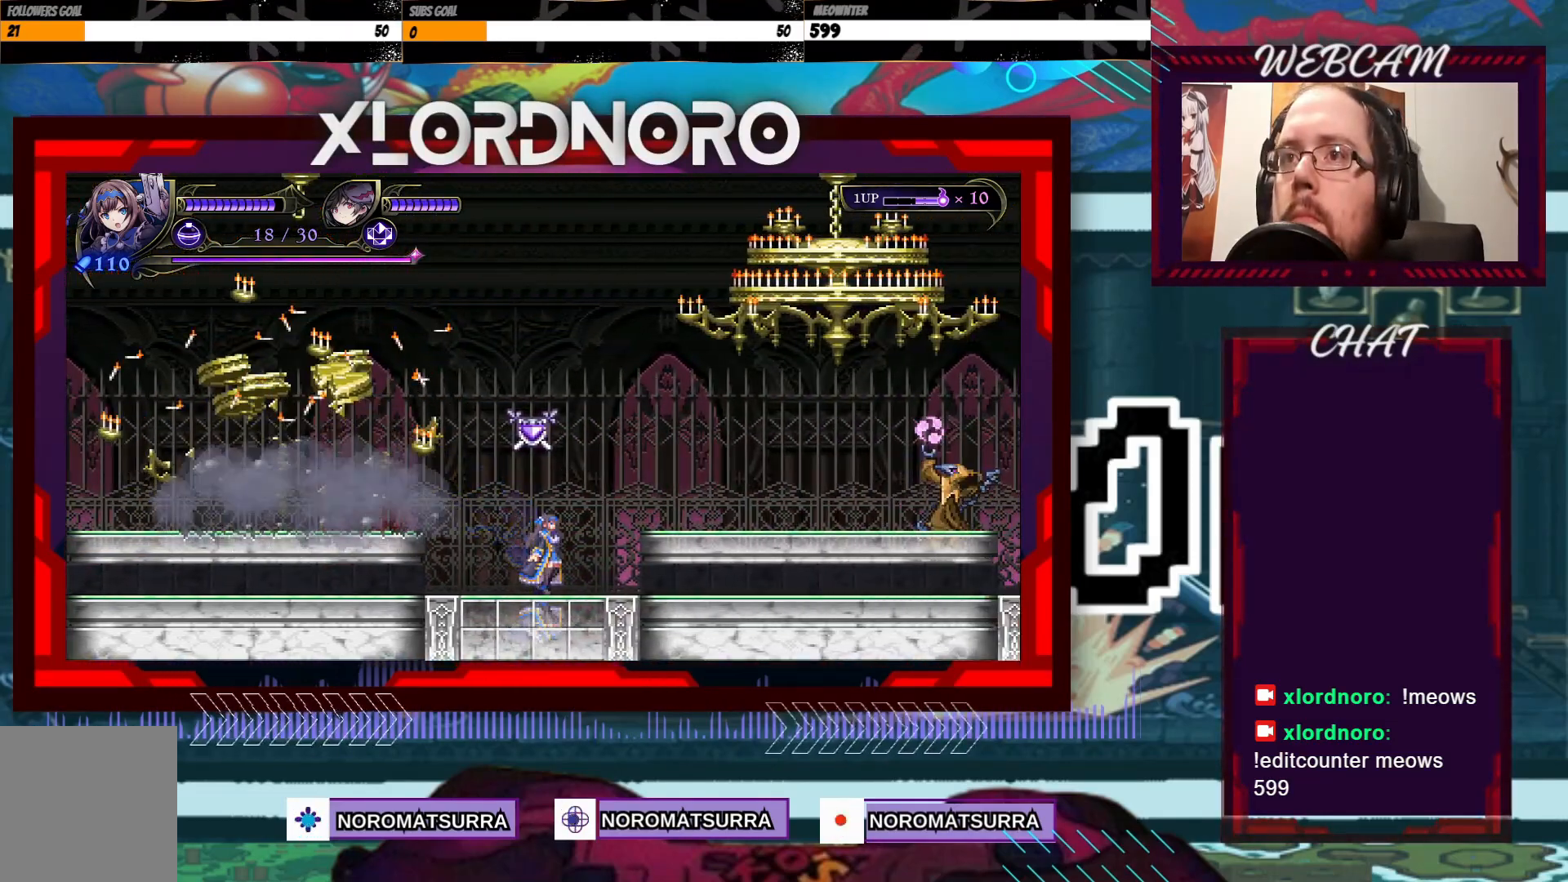
{"buttons": ["X"], "left_stick": "center", "right_stick": "center", "events": [[183, "X", "down"]]}
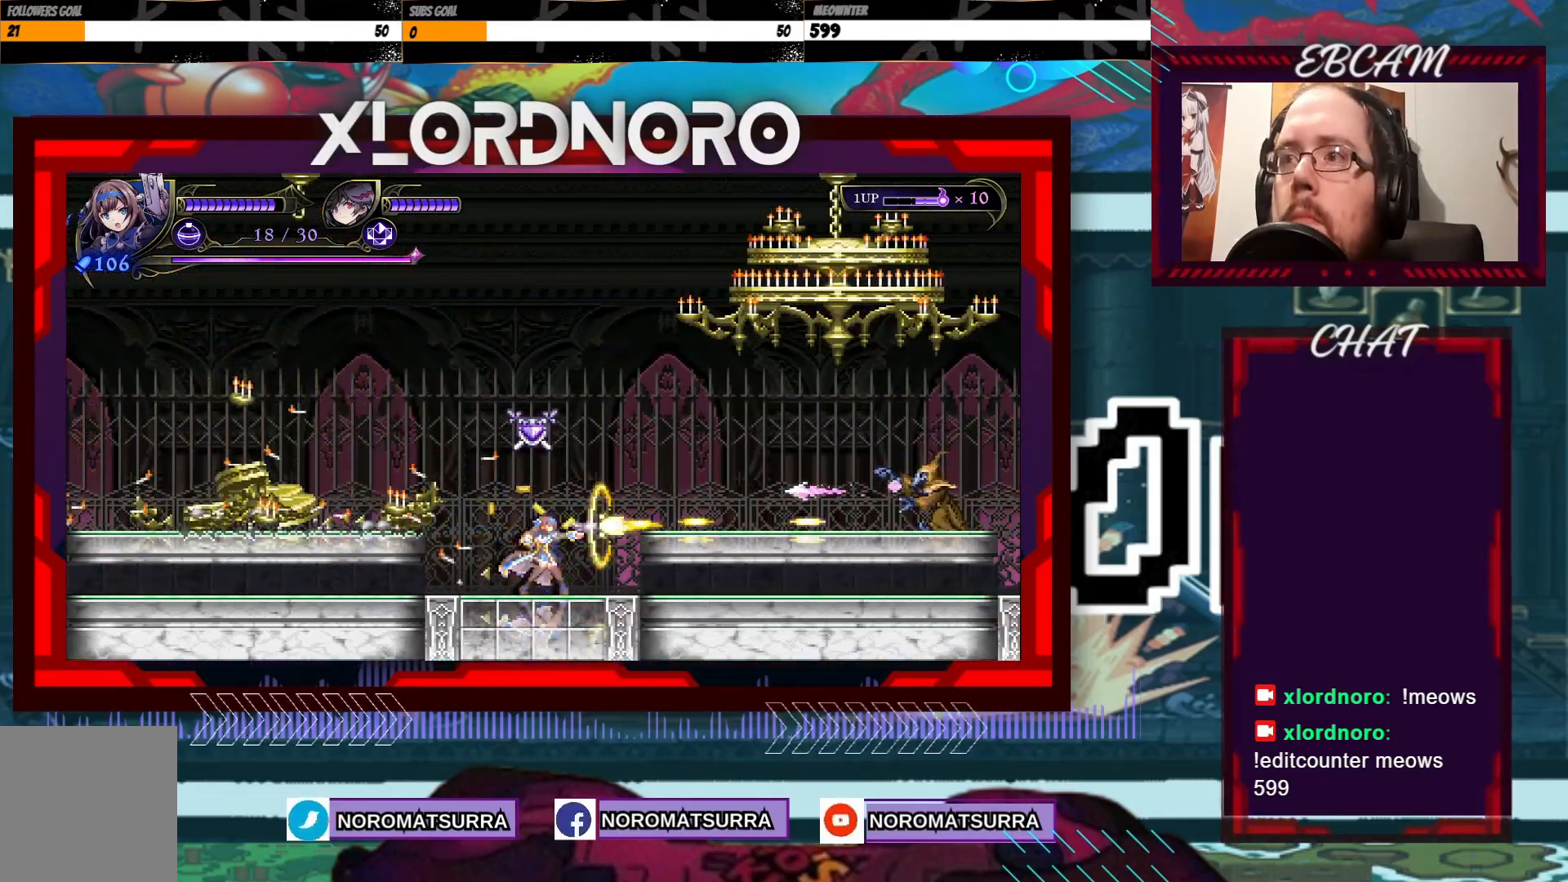
{"buttons": ["X"], "left_stick": "center", "right_stick": "center", "events": []}
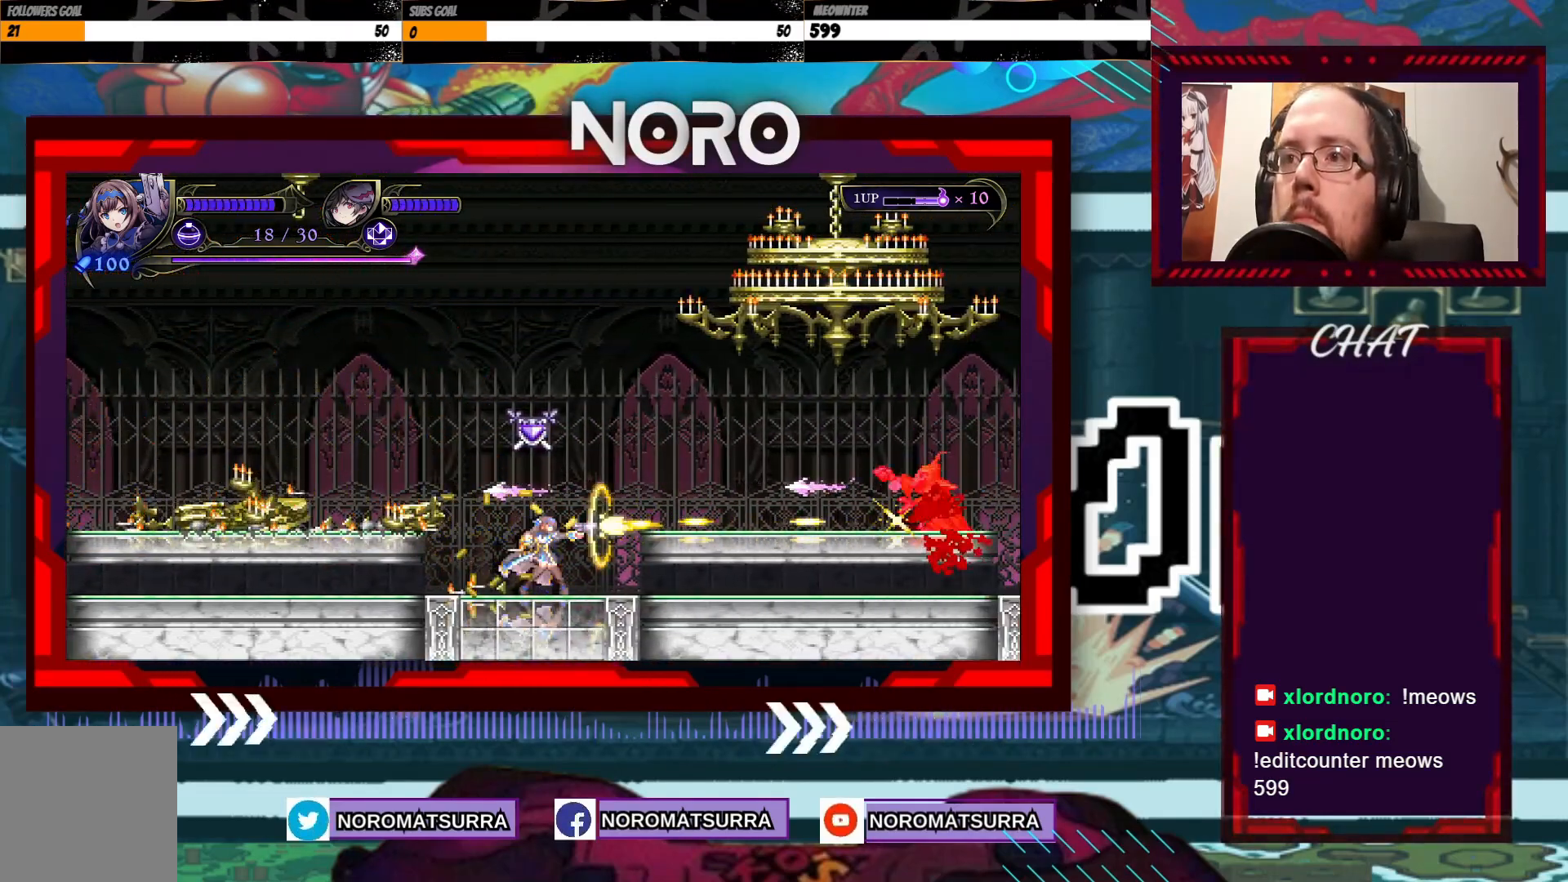
{"buttons": ["X"], "left_stick": "center", "right_stick": "center", "events": []}
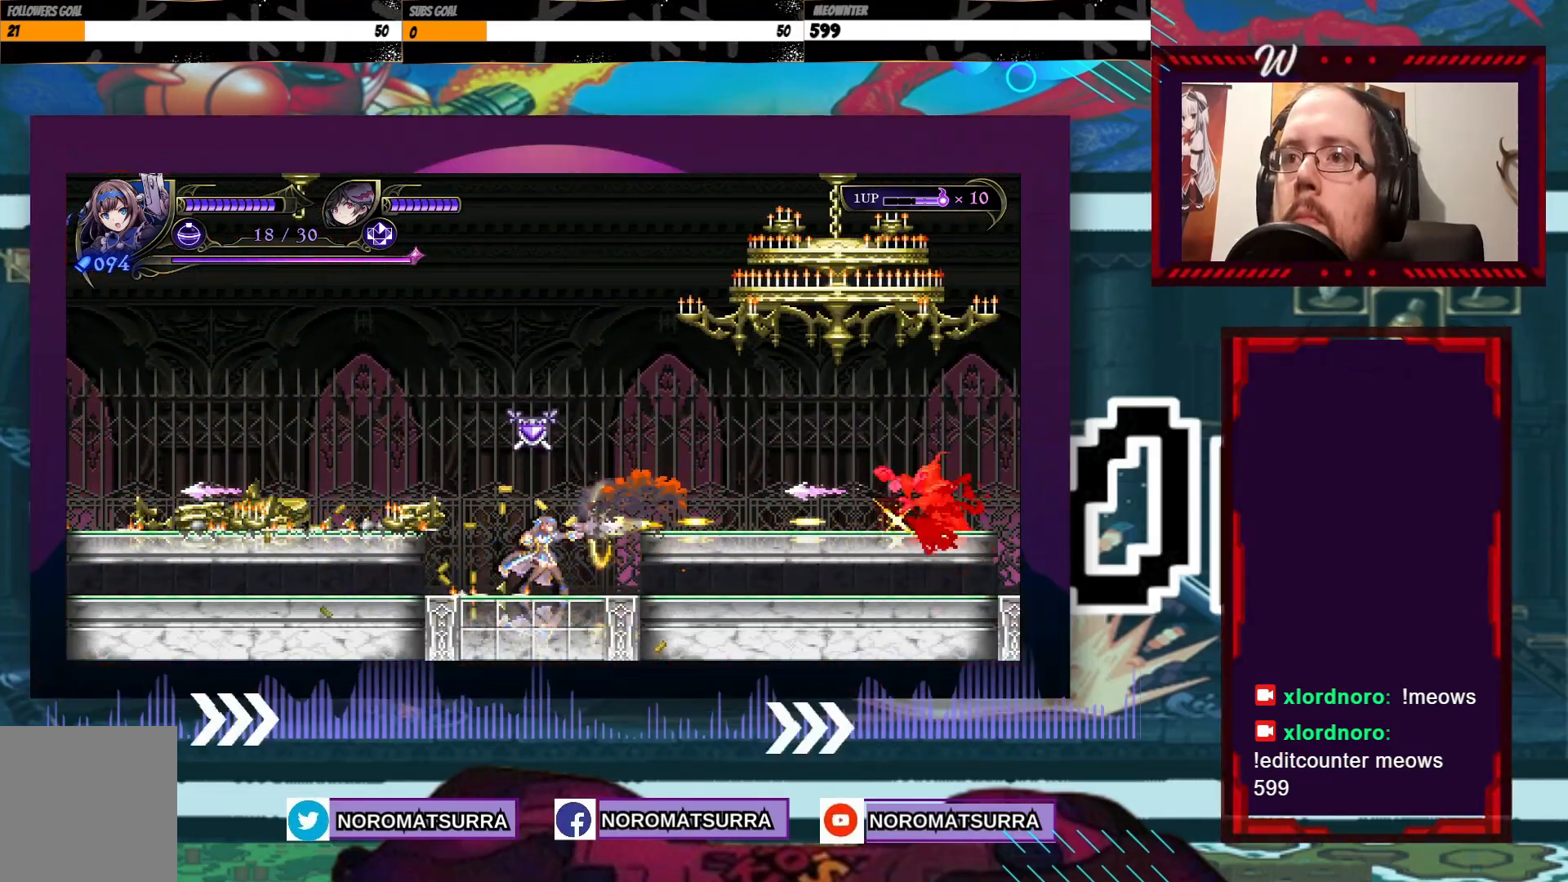
{"buttons": ["X"], "left_stick": "center", "right_stick": "center", "events": []}
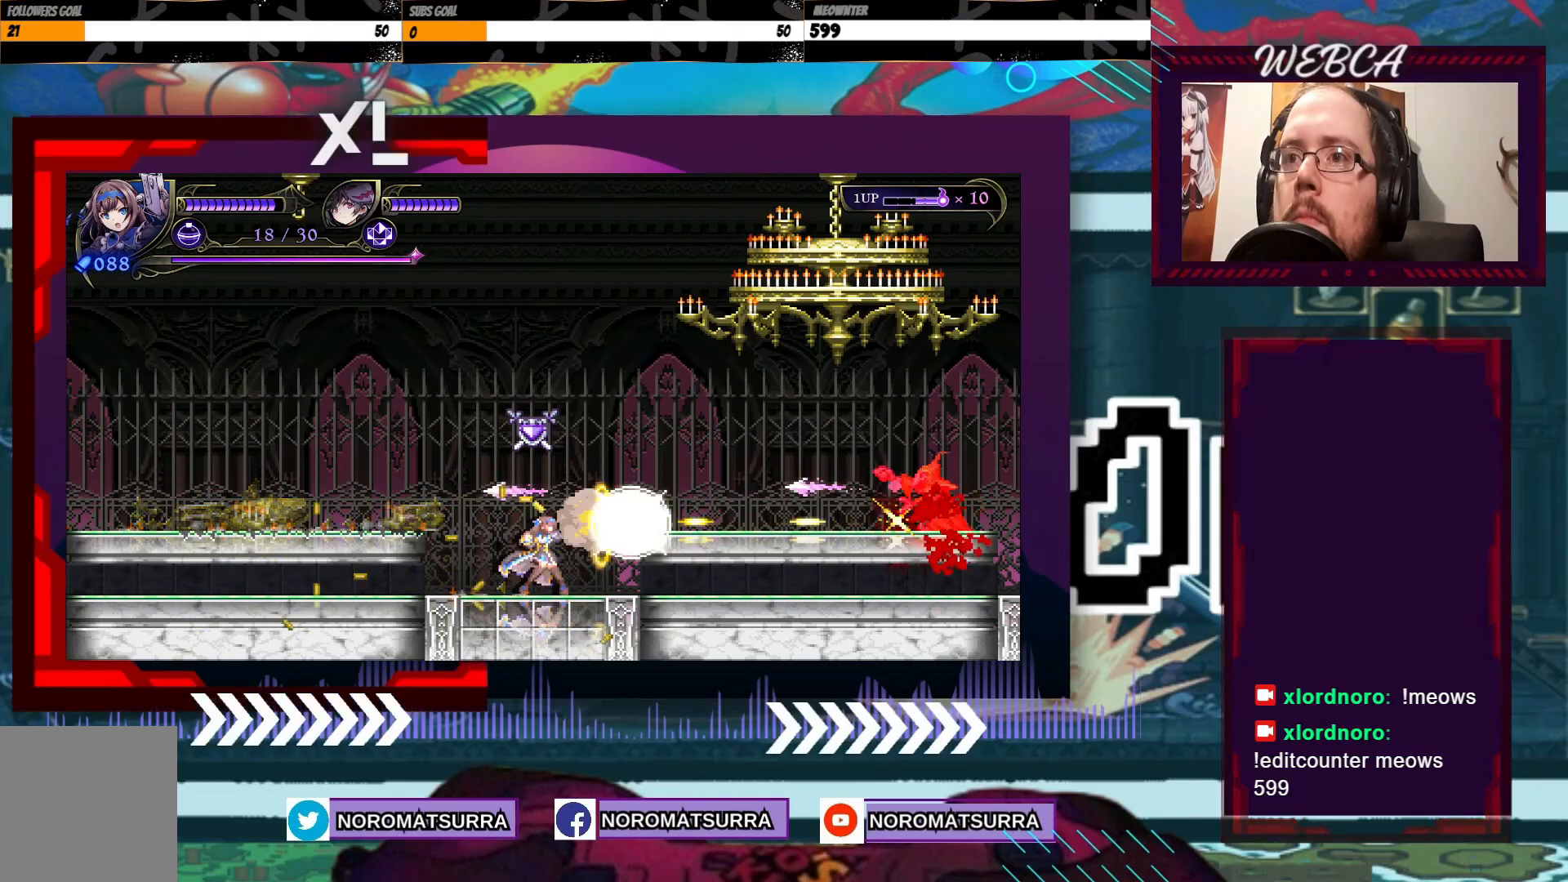
{"buttons": ["X"], "left_stick": "center", "right_stick": "center", "events": []}
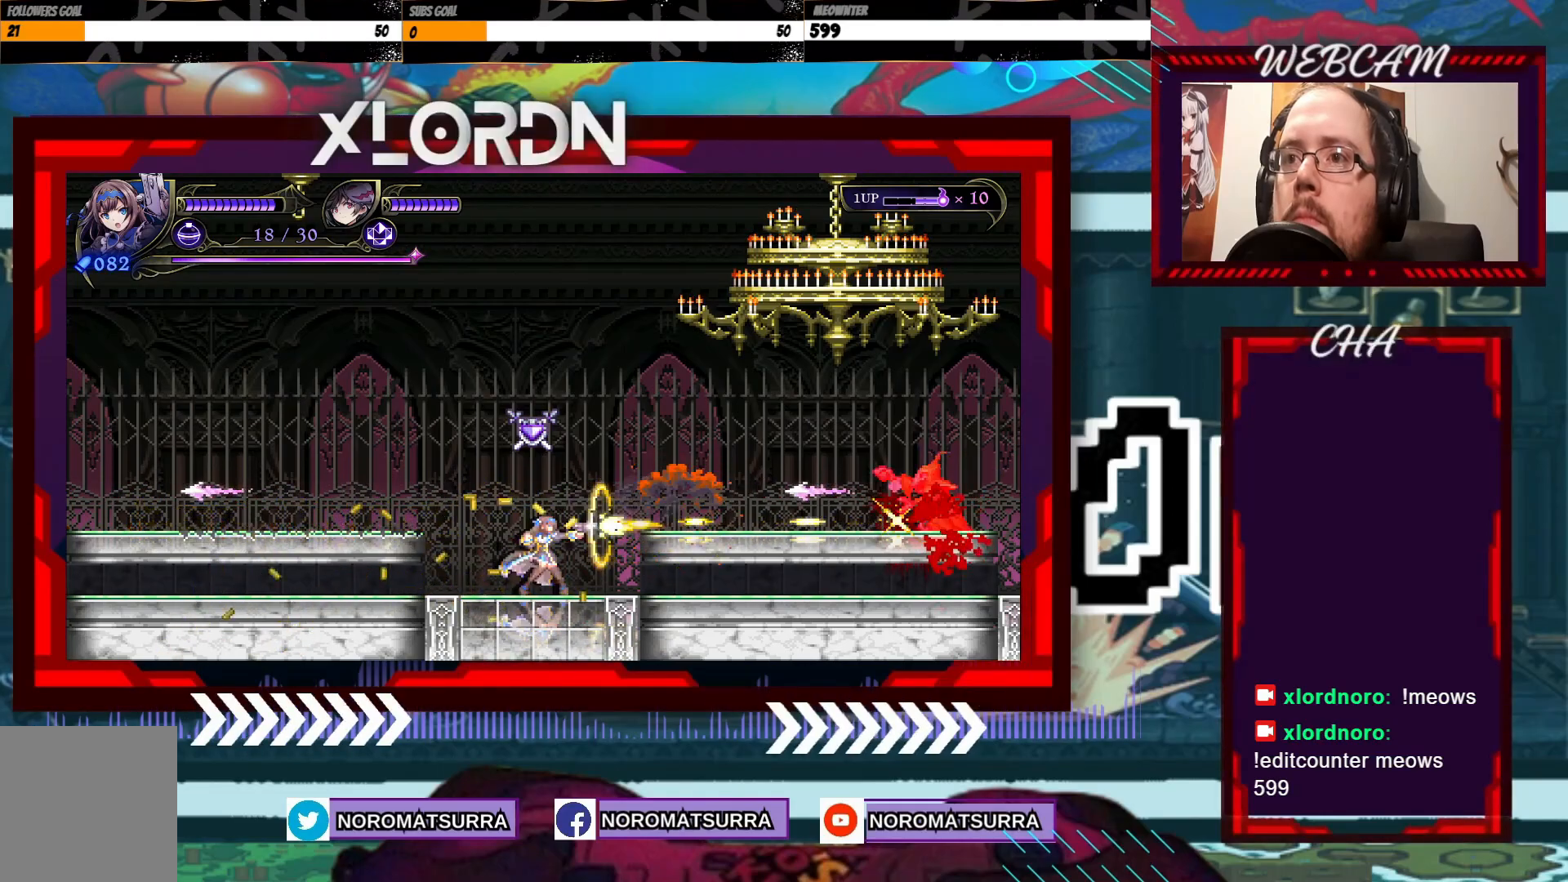
{"buttons": ["X"], "left_stick": "center", "right_stick": "center", "events": []}
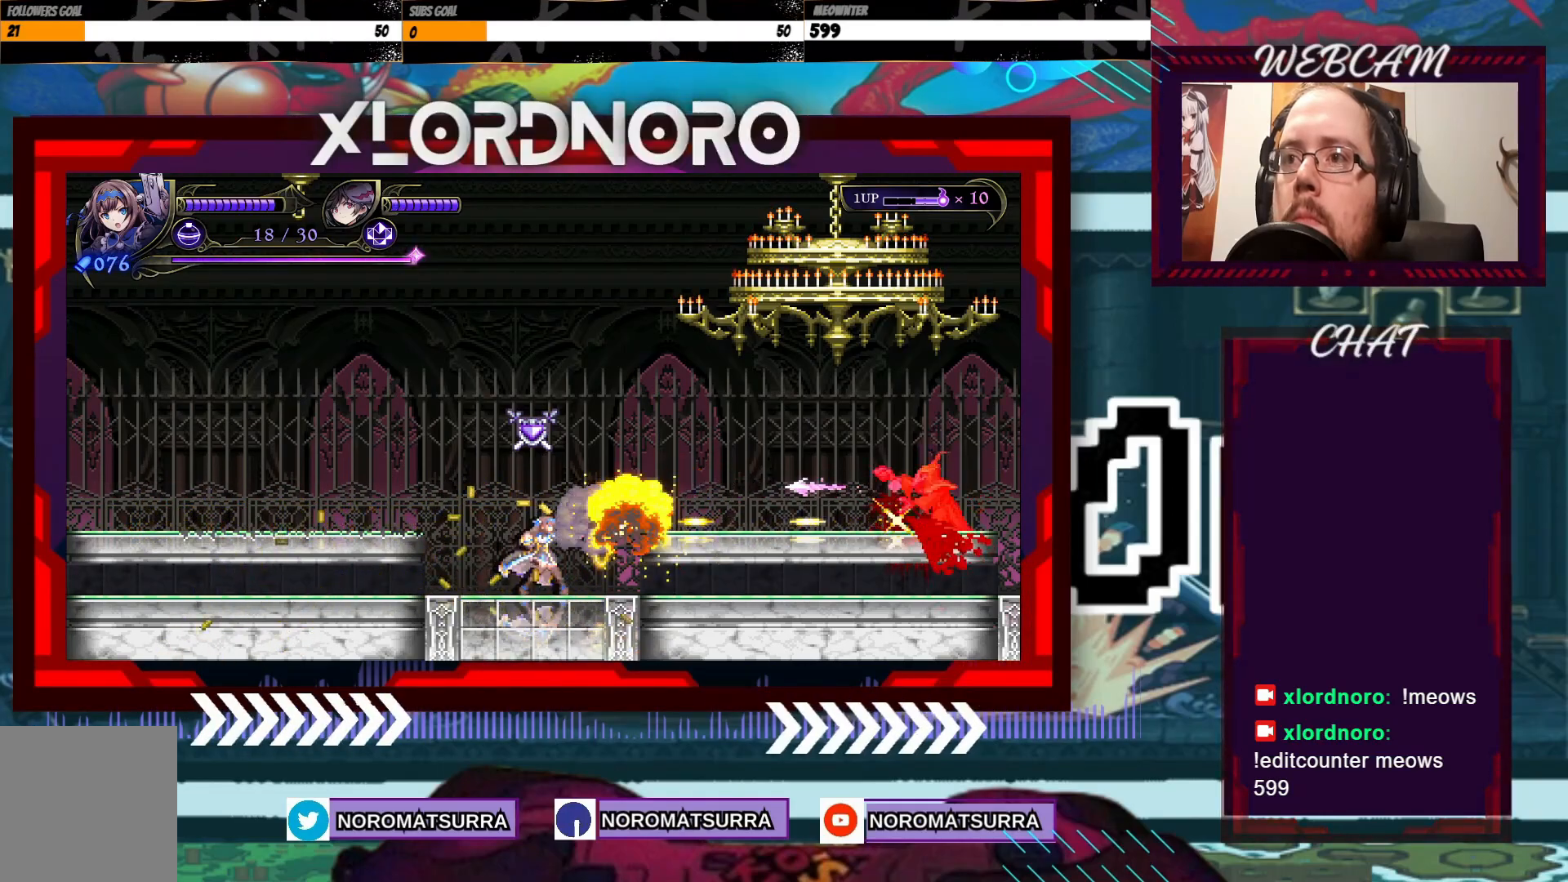
{"buttons": ["X"], "left_stick": "center", "right_stick": "center", "events": []}
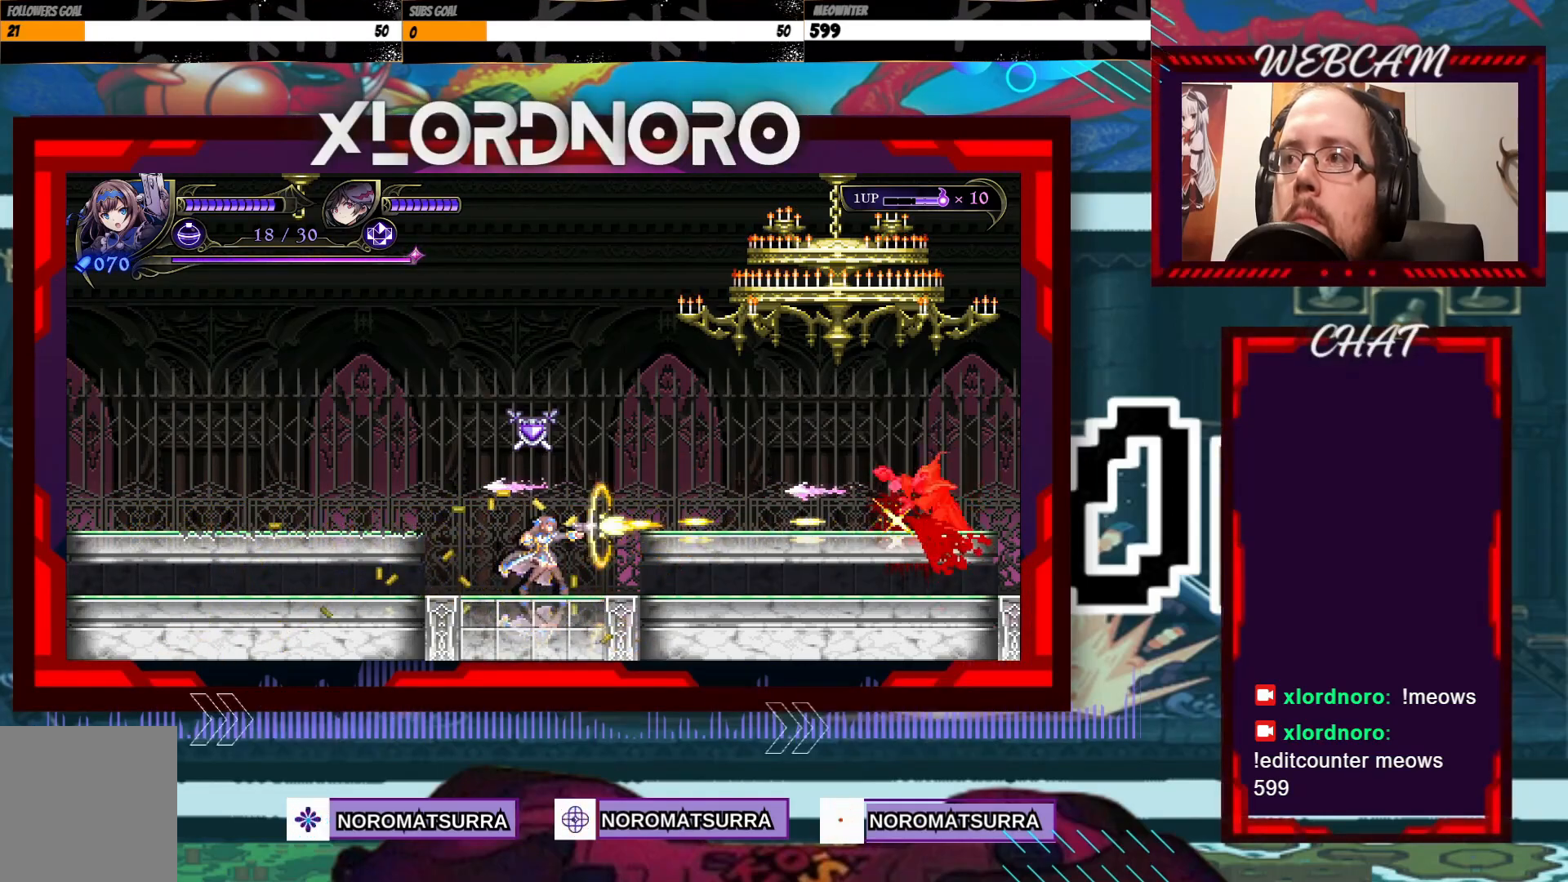
{"buttons": ["X"], "left_stick": "center", "right_stick": "center", "events": []}
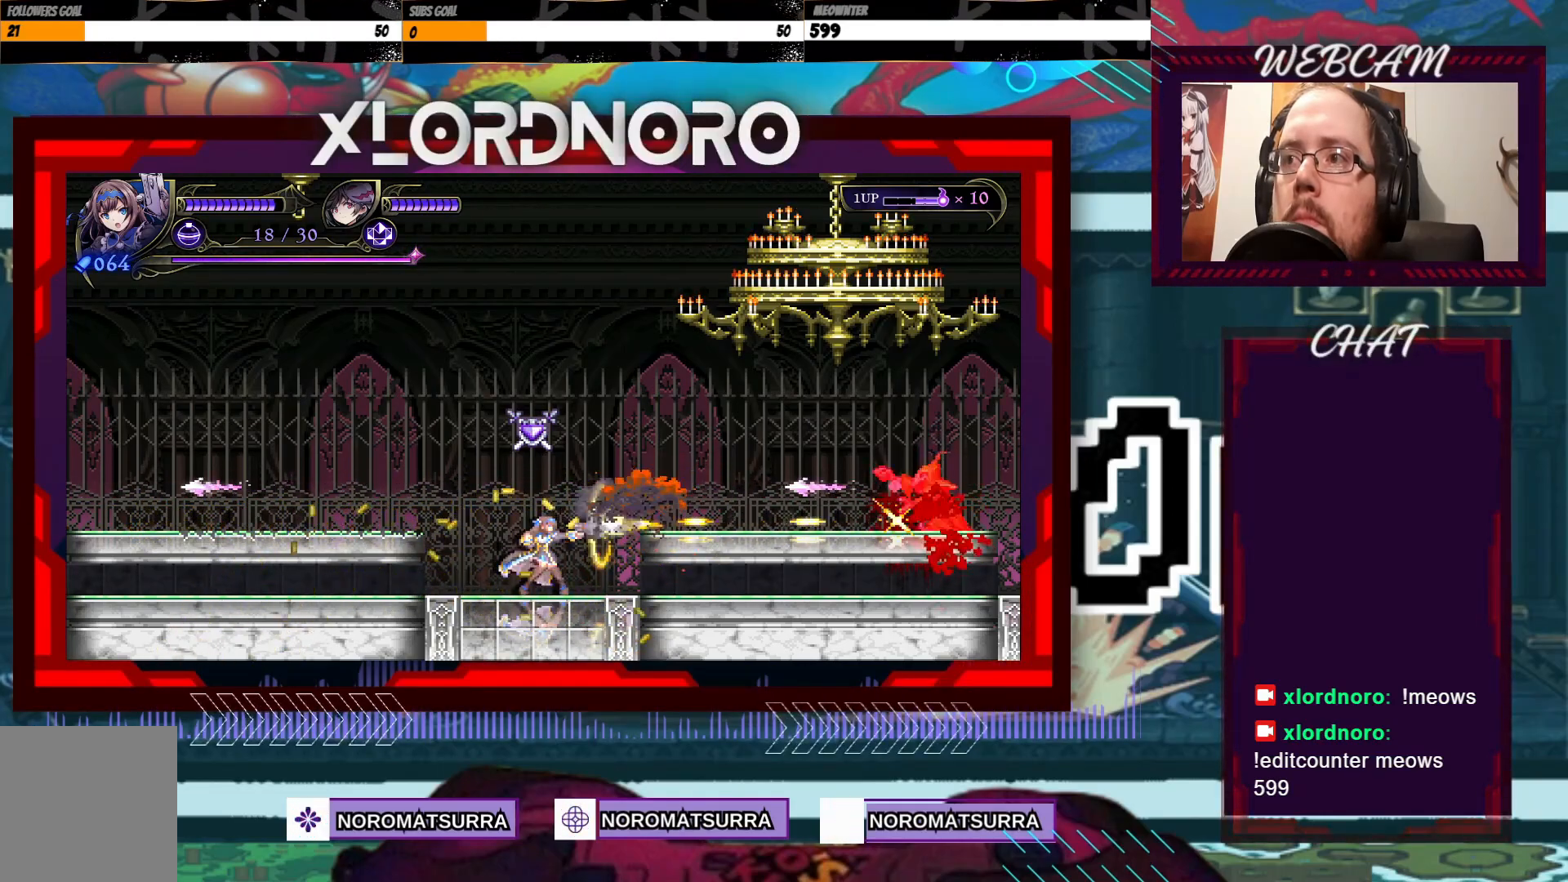
{"buttons": ["X"], "left_stick": "center", "right_stick": "center", "events": []}
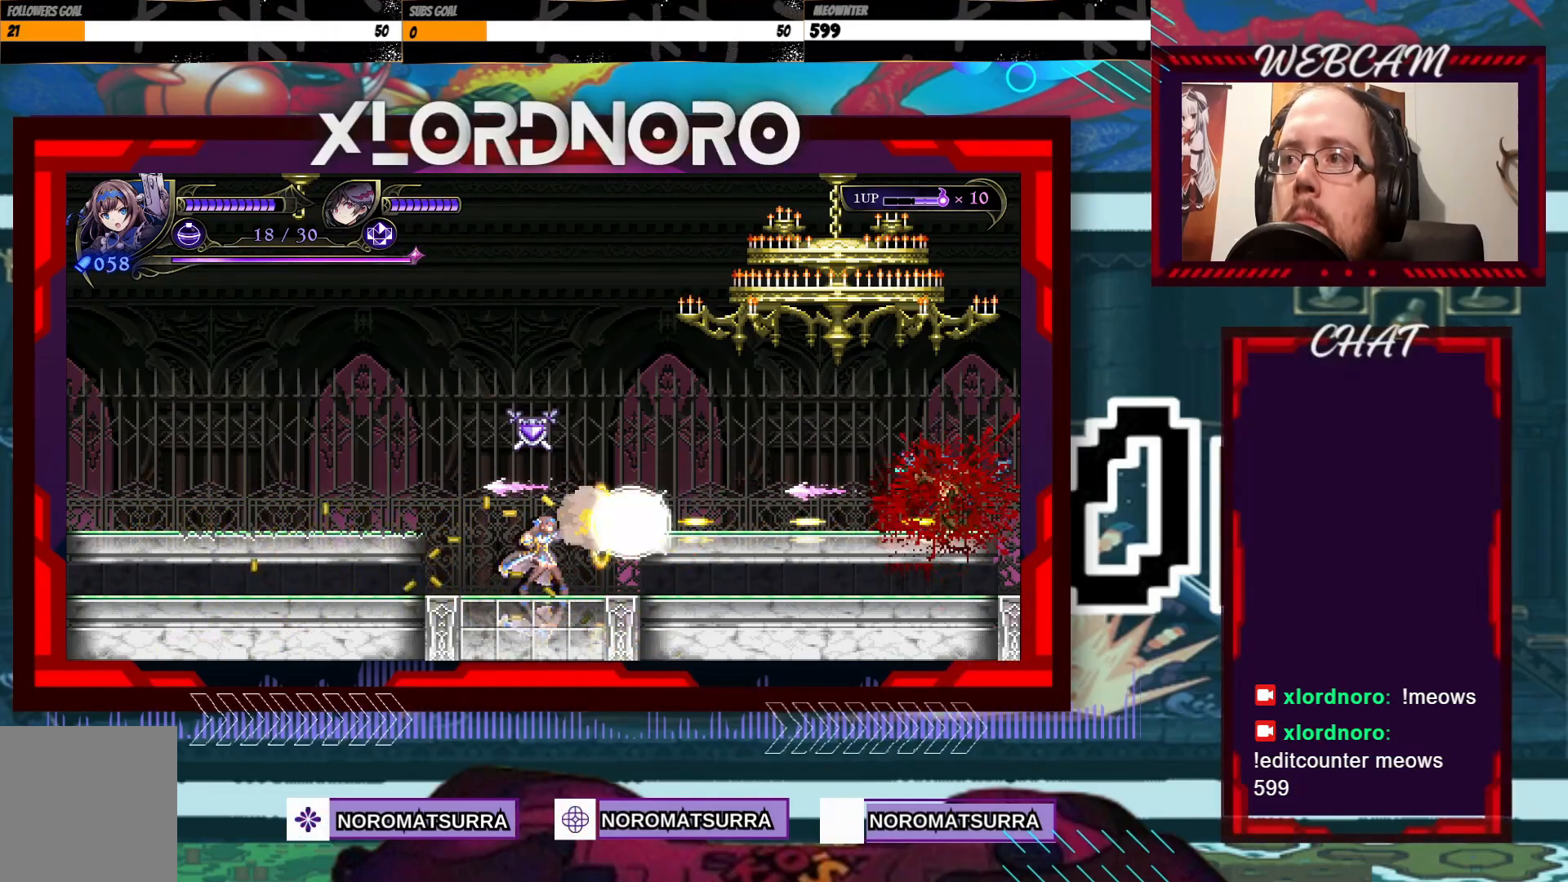
{"buttons": [], "left_stick": "center", "right_stick": "center", "events": [[217, "X", "up"], [333, "left_stick", "down"], [467, "left_stick", "center"]]}
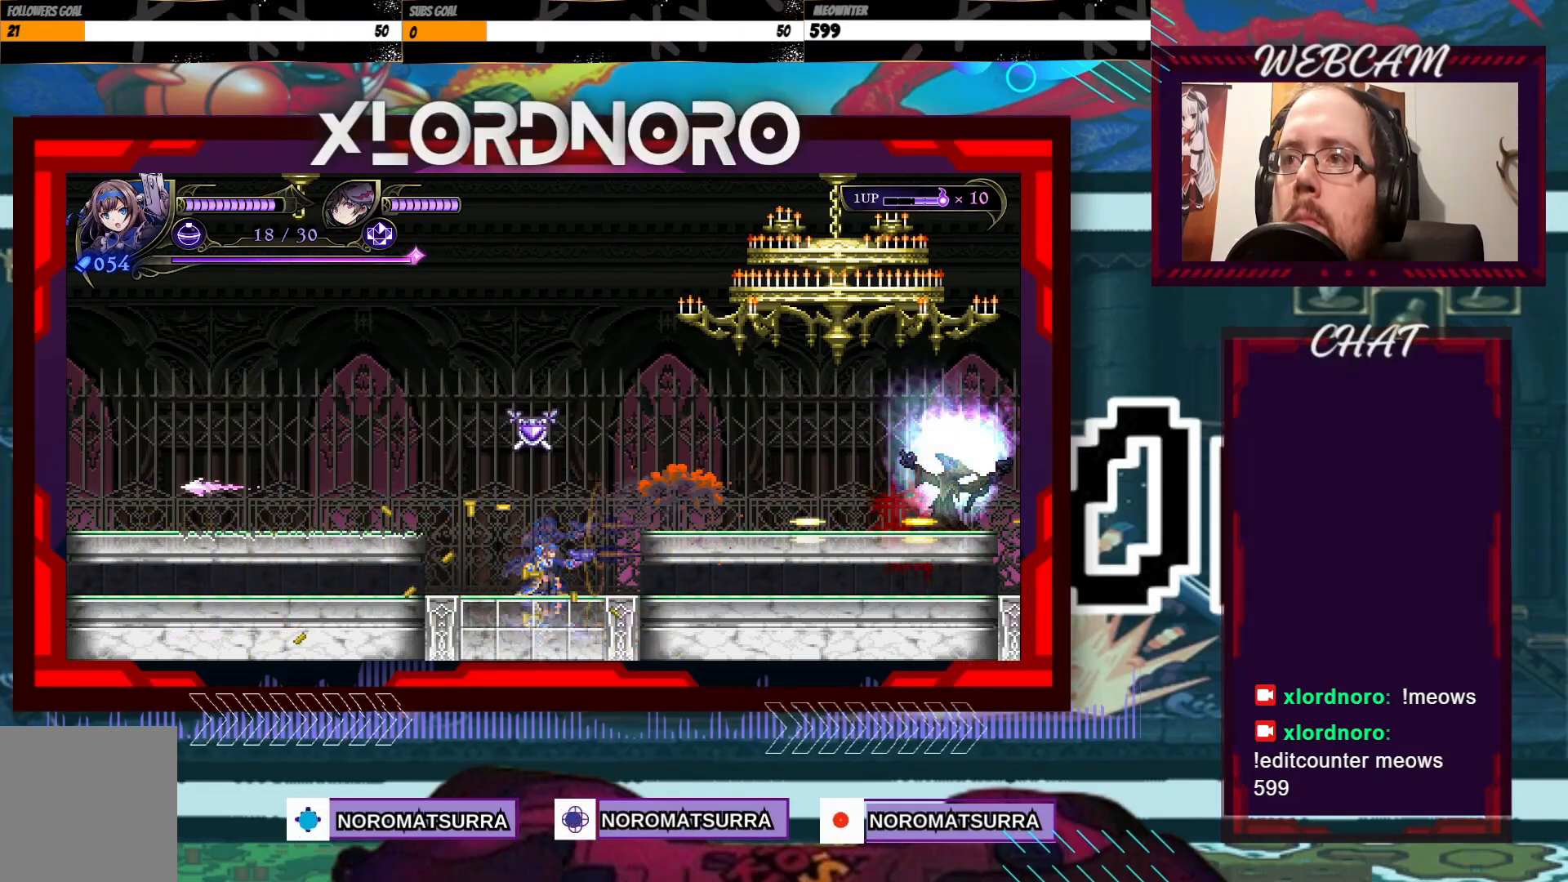
{"buttons": [], "left_stick": "center", "right_stick": "center", "events": [[33, "left_stick", "down"], [417, "left_stick", "center"]]}
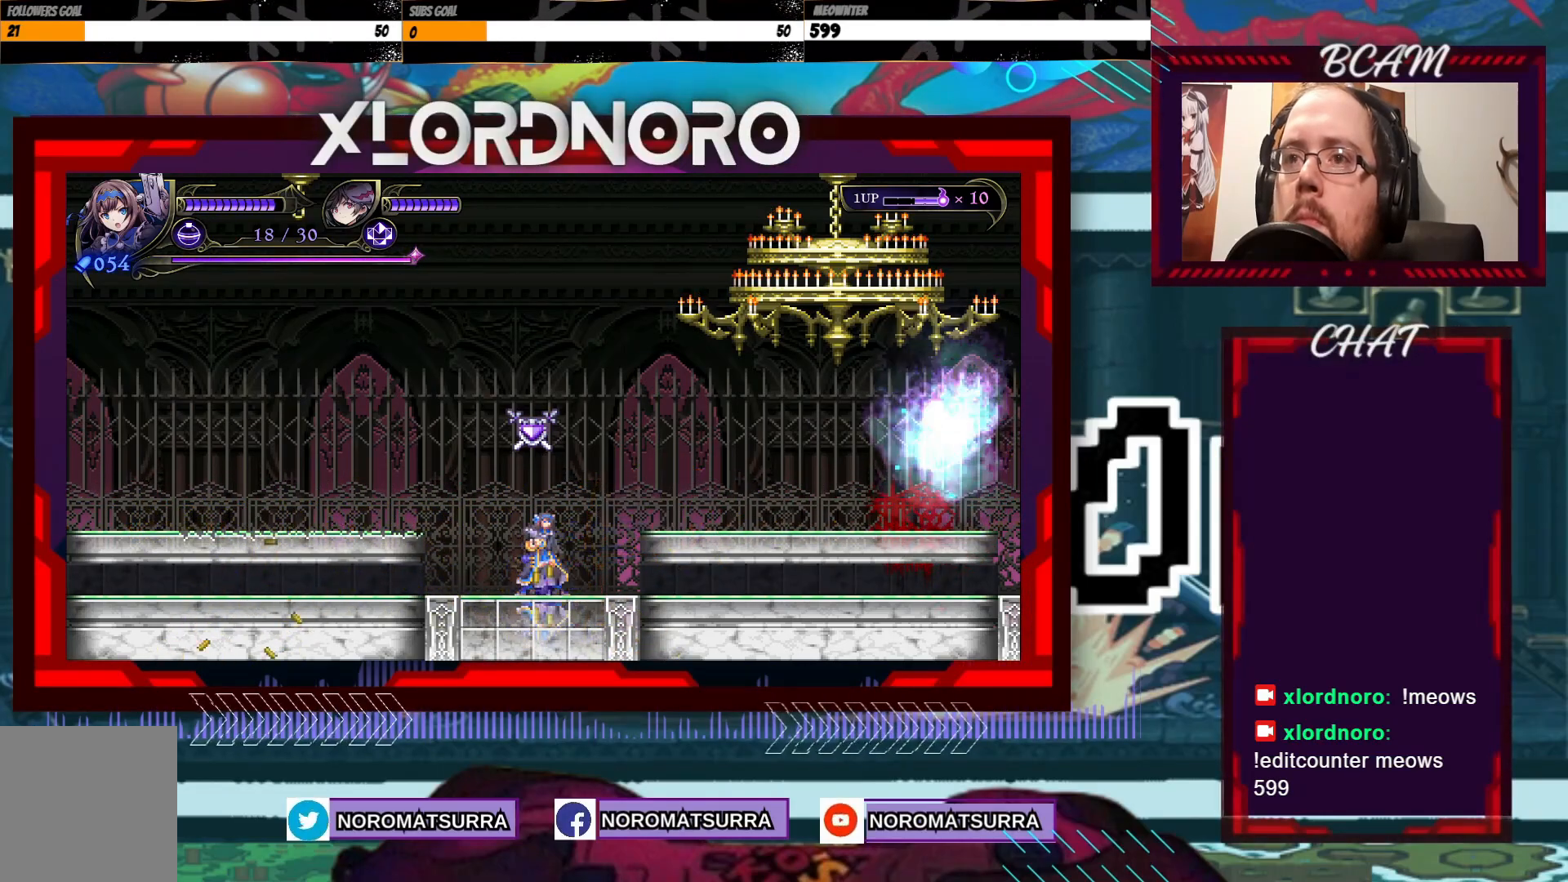
{"buttons": [], "left_stick": "left", "right_stick": "center", "events": [[433, "left_stick", "left"]]}
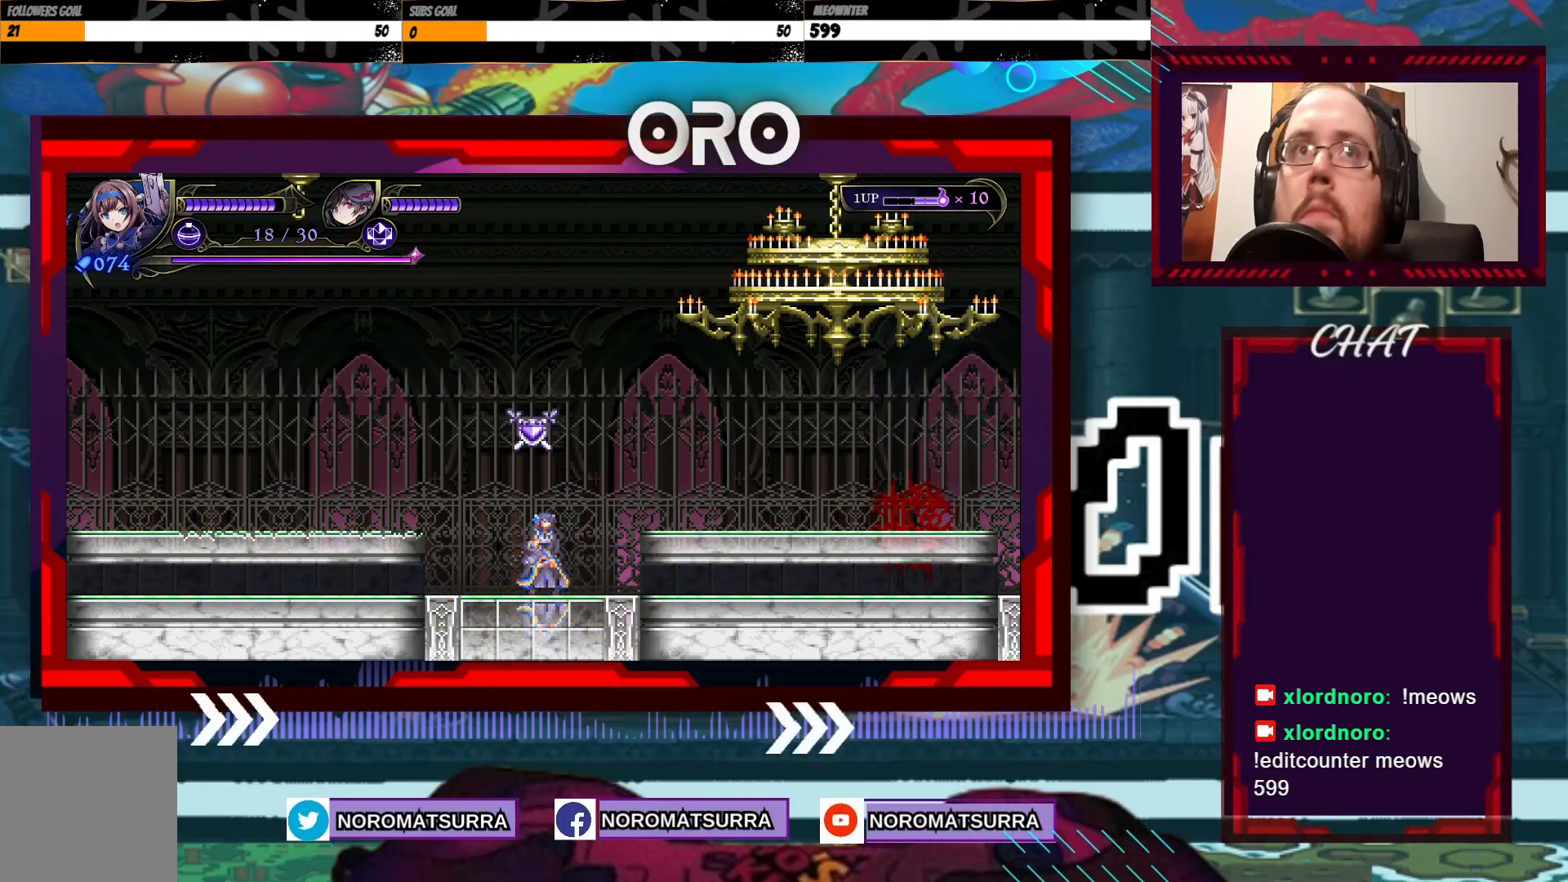
{"buttons": [], "left_stick": "left", "right_stick": "center", "events": []}